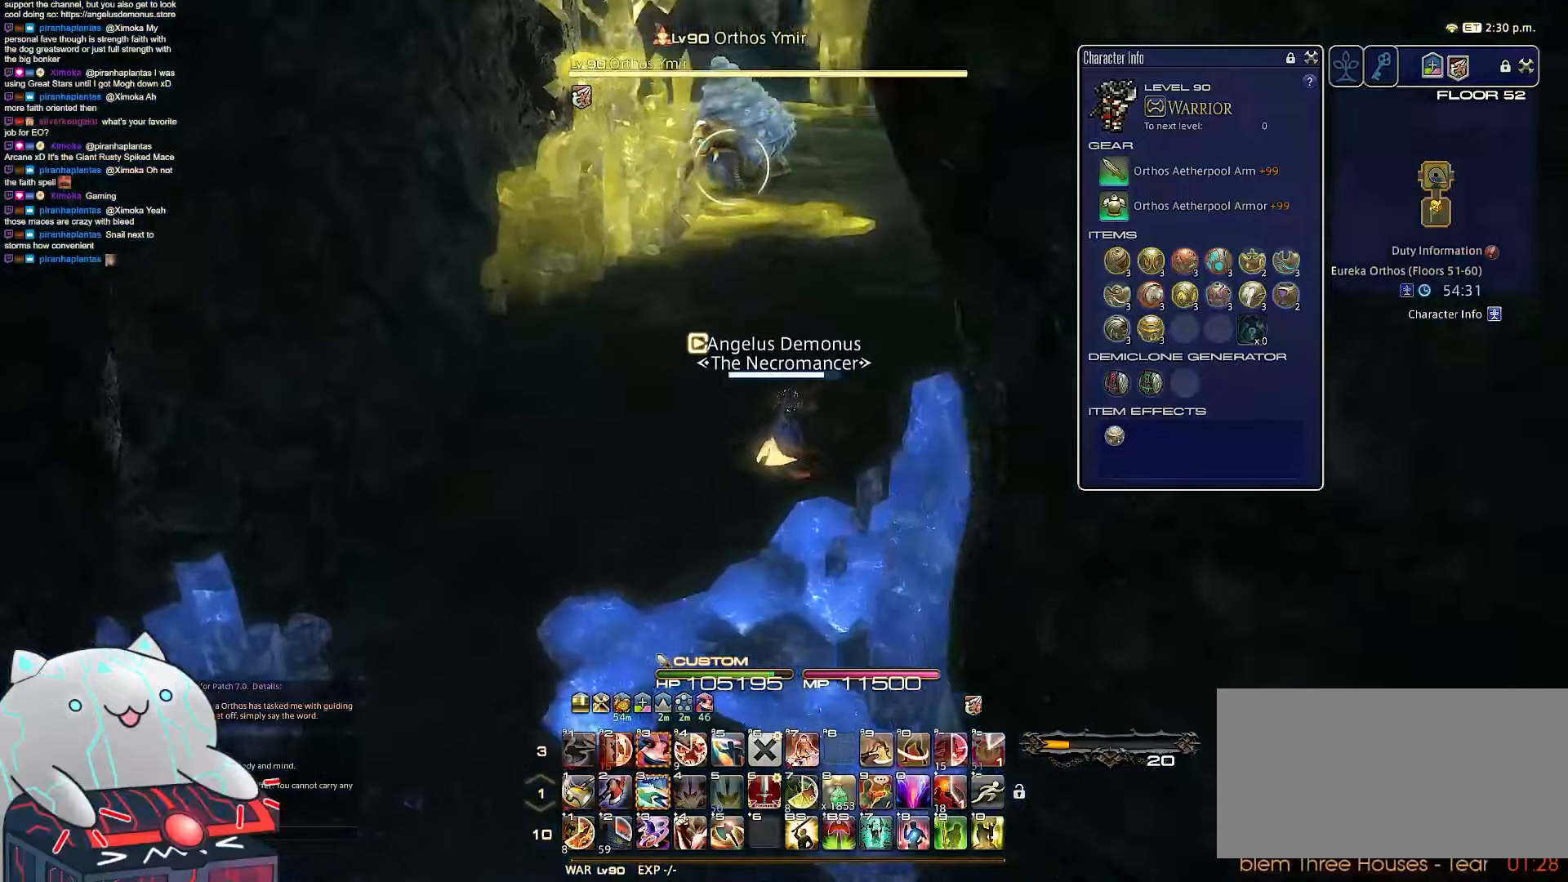
Gameplay with keyboard; each line is a JSON object with the keys held at the frame after it. "events" lists presses ("down") and releases ("up") of ".", "/", "0", "1", "2", "3", "4", "5", "6", "7", "8", "9", "a", "alt_l", "b", "backslash", "backspace", "c", "caps_lock", "comma", "ctrl_l", "ctrl_r", "d", "e", "equals", "escape", "f", "f1", "f10", "f11", "f12", "f2", "f3", "f4", "f5", "f6", "f7", "f8", "f9", "g", "h", "i", "j", "k", "l", "m", "minus", "n", "o", "q", "quote", "r", "rbracket", "return", "s", "semicolon", "shift_l", "shift_r", "space", "t", "tab", "tilde", "u", "v", "w", "x", "y" and "z" between this image and that frame as [ms after this image, input, new state], when the widget could be followed in between. No other keys are recorded. Mouse input is not recorded. Not read: alt_r lbracket p.
{"keys": ["d", "tilde", "w"], "events": [[33, "q", "up"], [383, "minus", "up"], [383, "tilde", "down"]]}
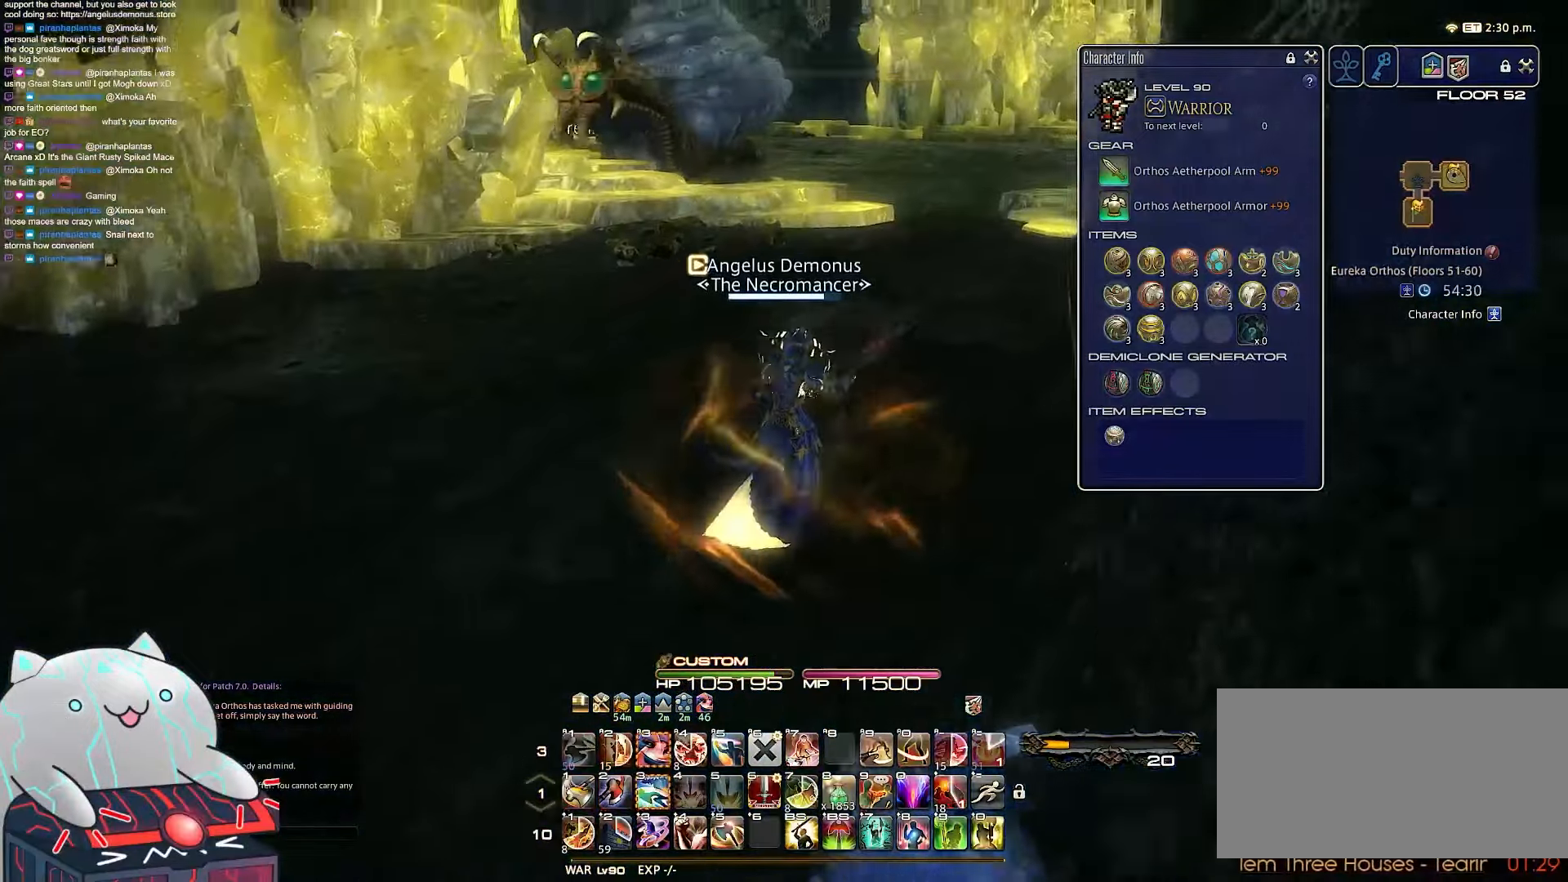
{"keys": ["d", "w"], "events": [[400, "tilde", "up"]]}
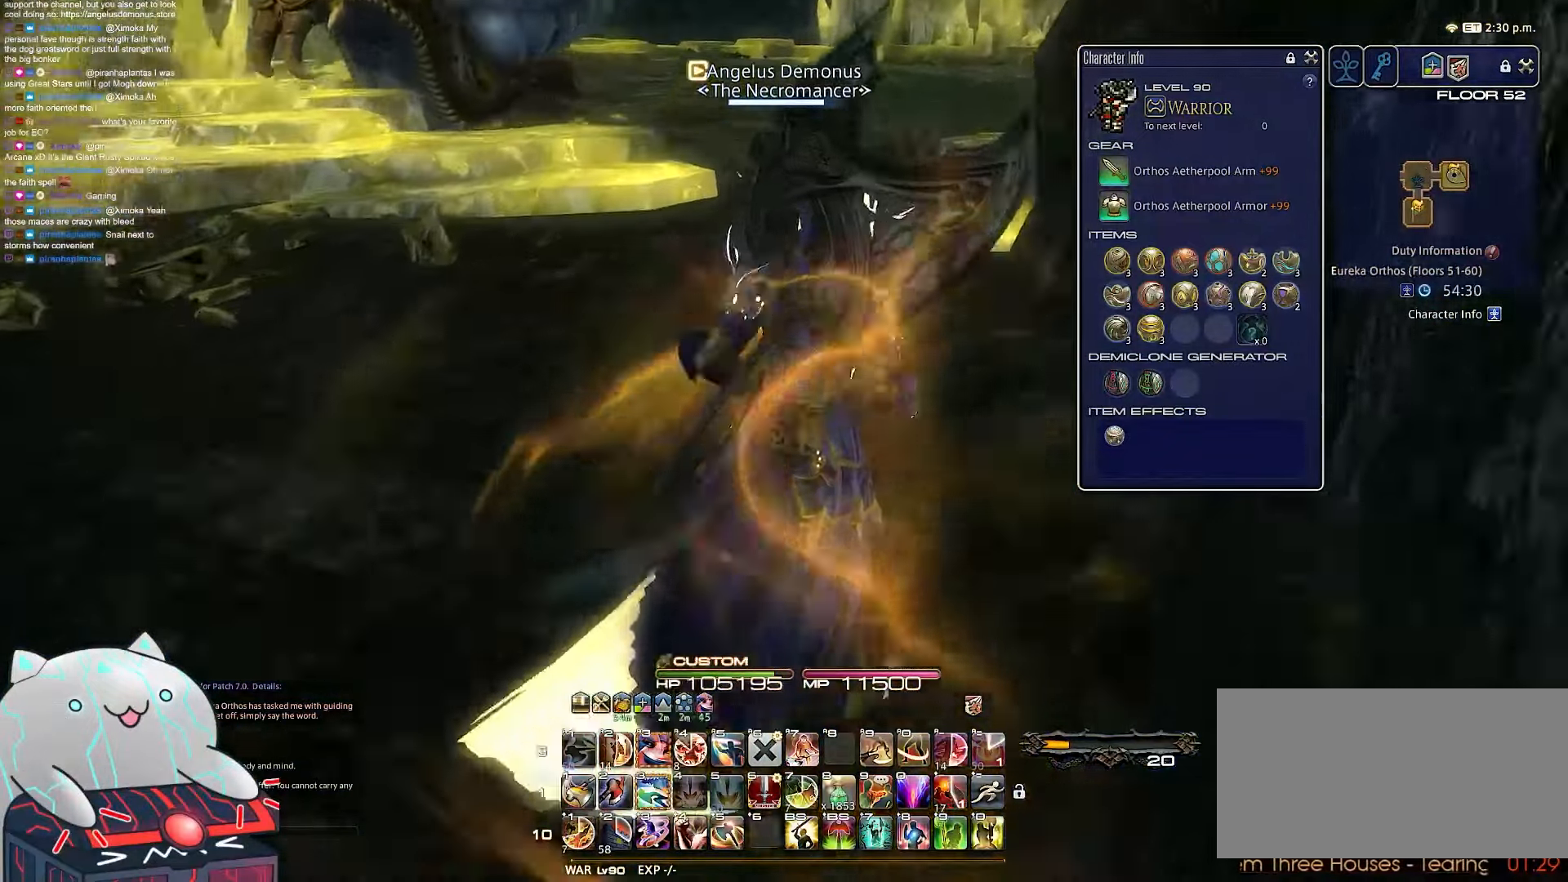
{"keys": ["rbracket", "w"], "events": [[67, "rbracket", "down"], [467, "d", "up"]]}
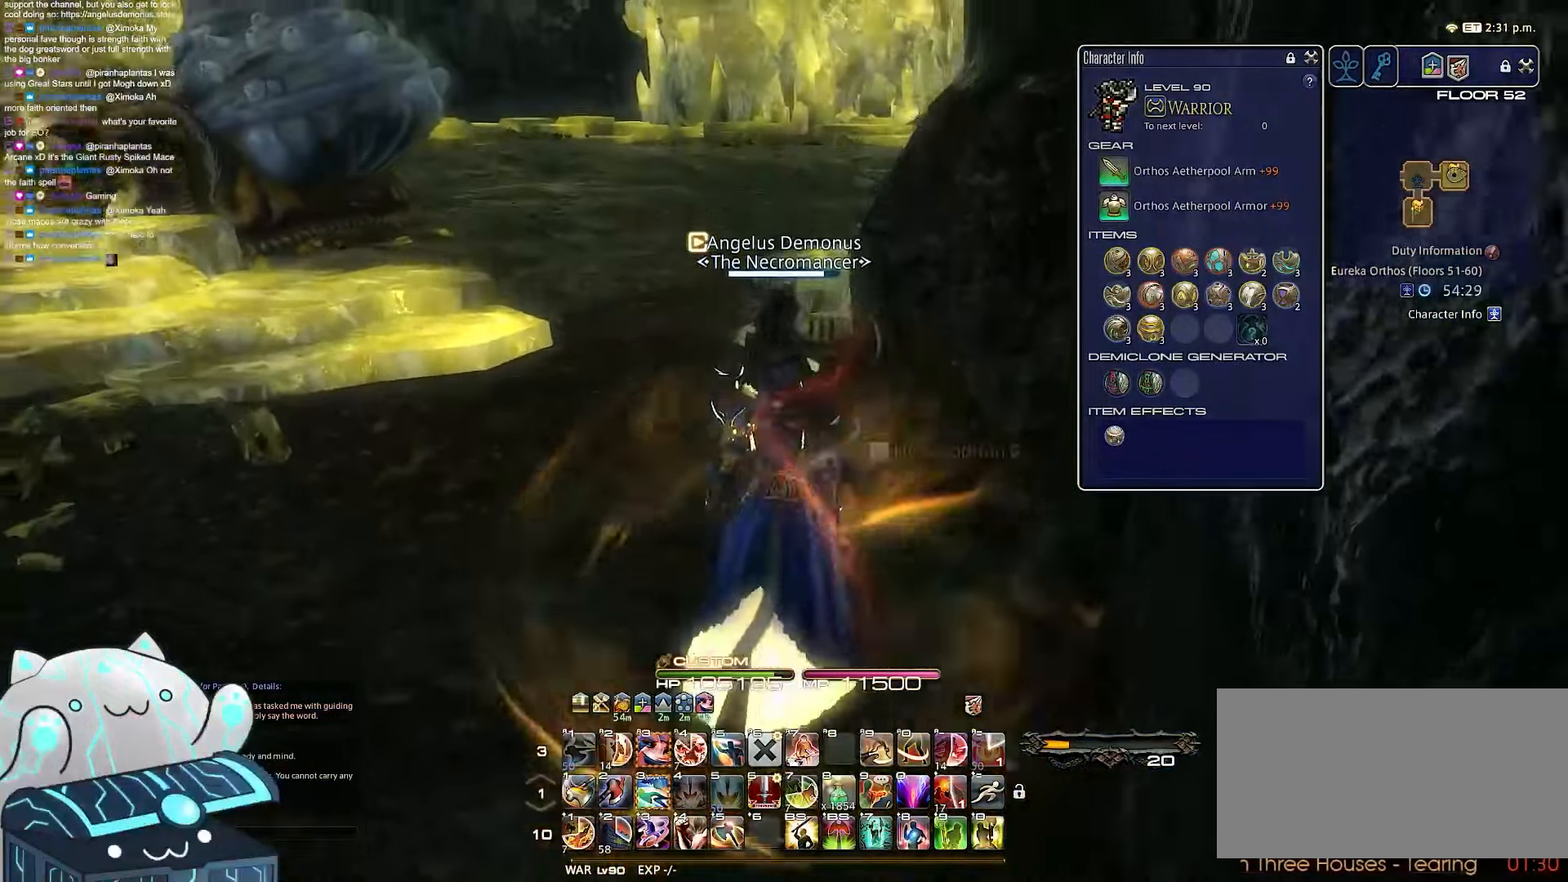
{"keys": ["rbracket", "w"], "events": [[67, "rbracket", "up"], [350, "rbracket", "down"]]}
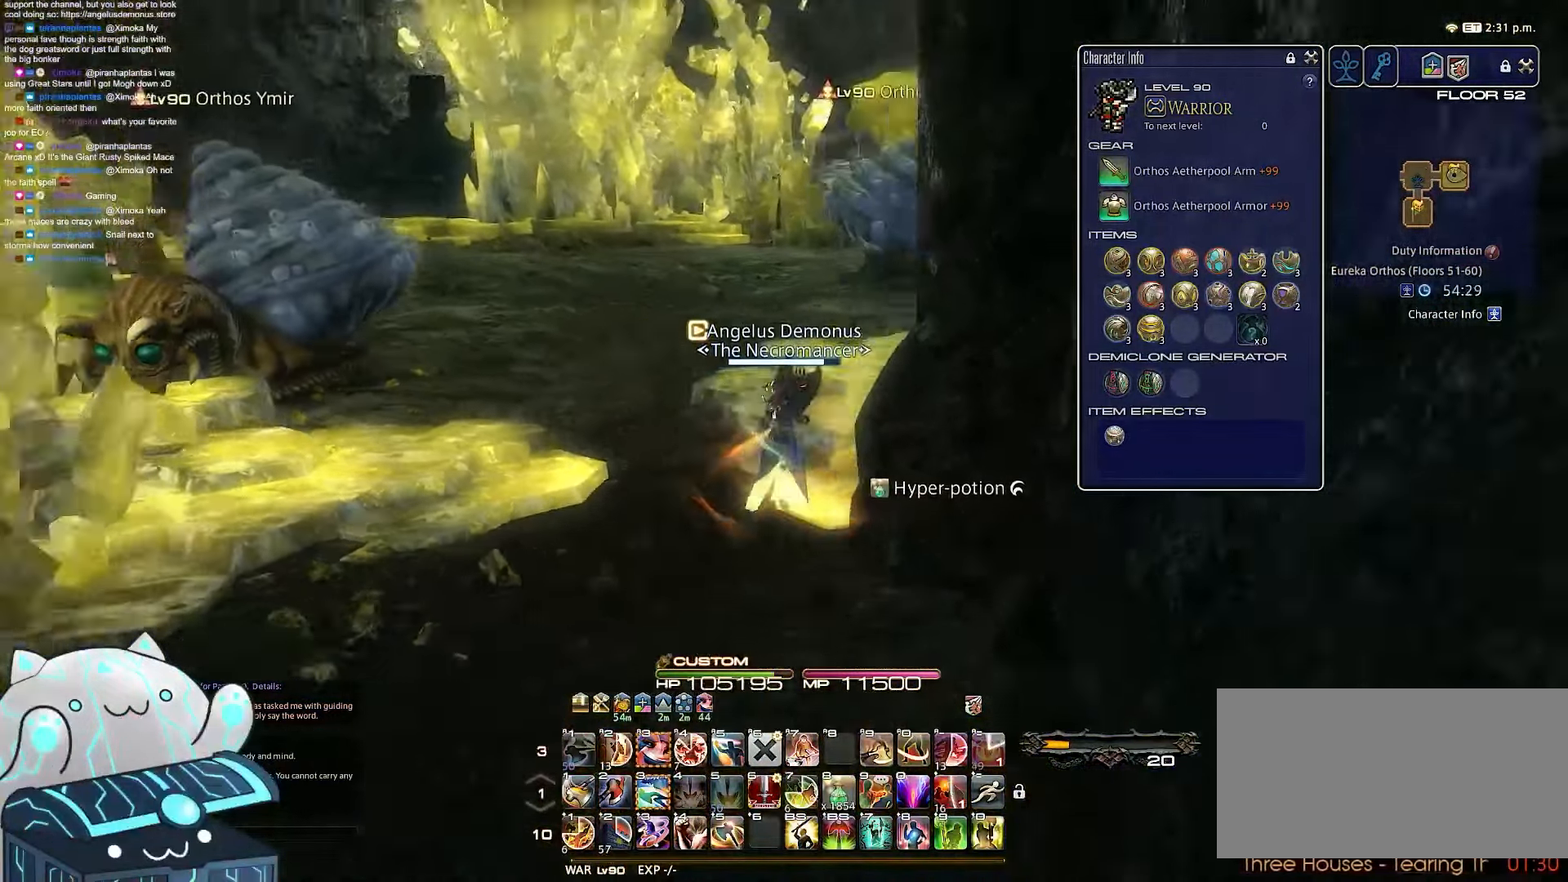
{"keys": ["a", "rbracket", "w"], "events": [[67, "a", "down"]]}
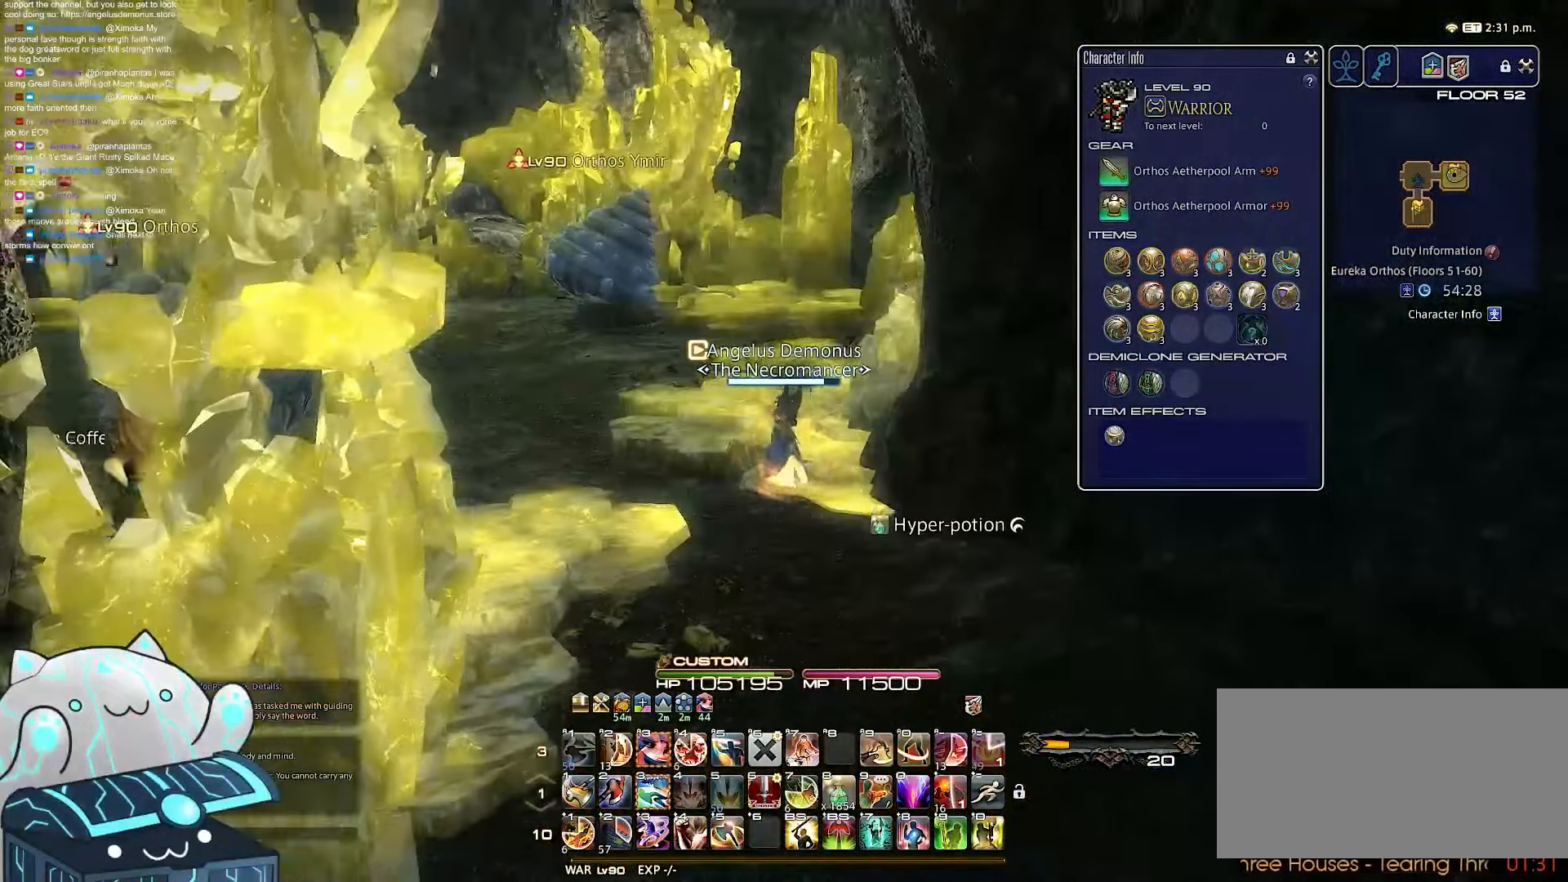
{"keys": ["a", "w"], "events": [[50, "rbracket", "up"]]}
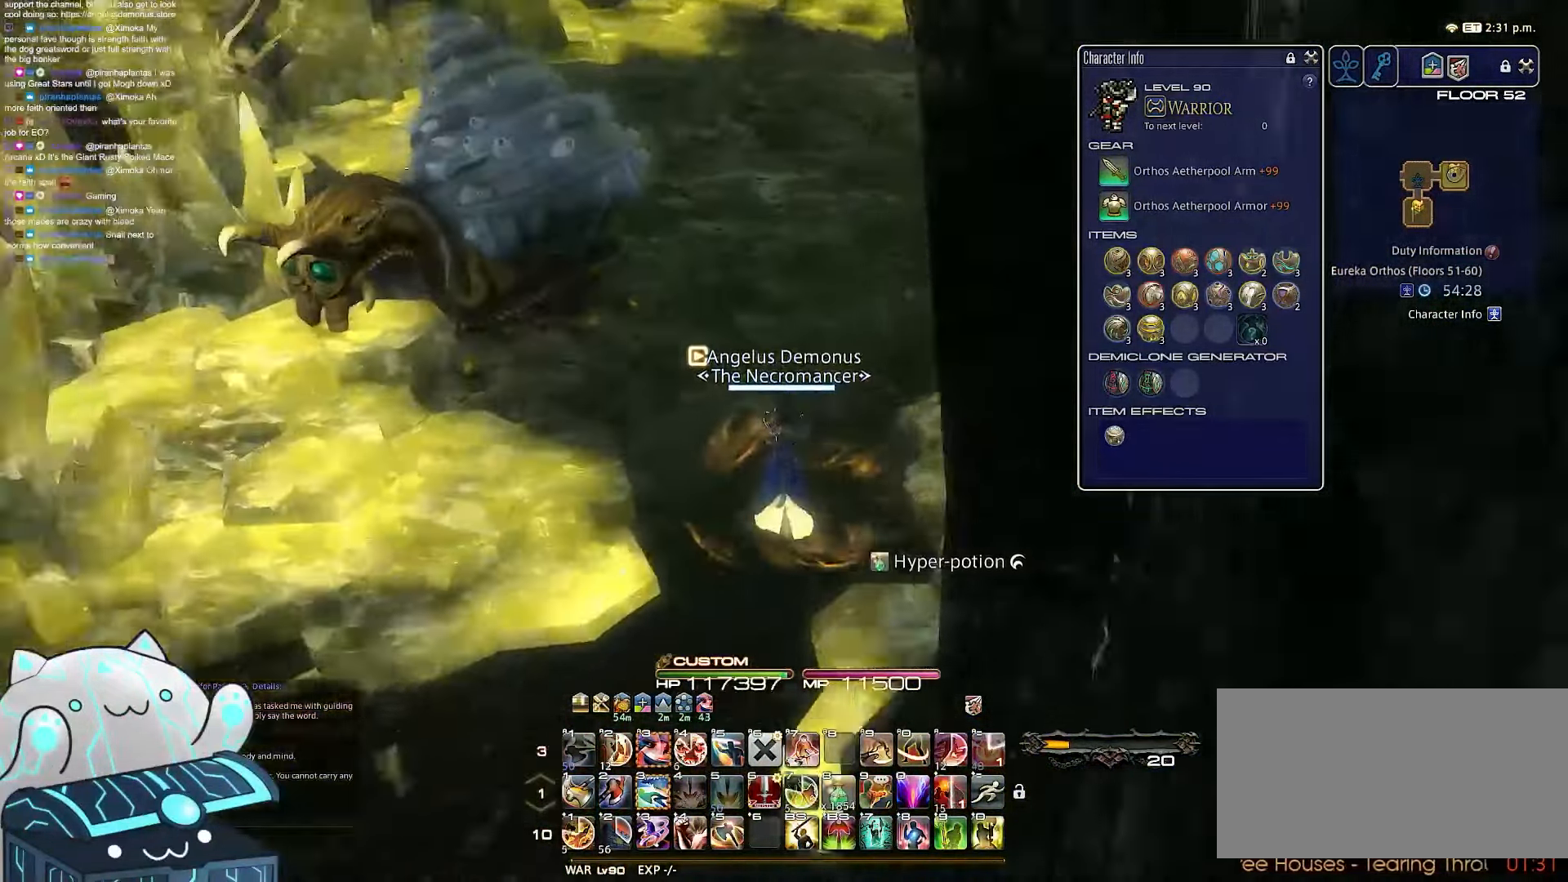
{"keys": ["d", "l", "w"], "events": [[217, "d", "down"], [283, "a", "up"], [350, "l", "down"]]}
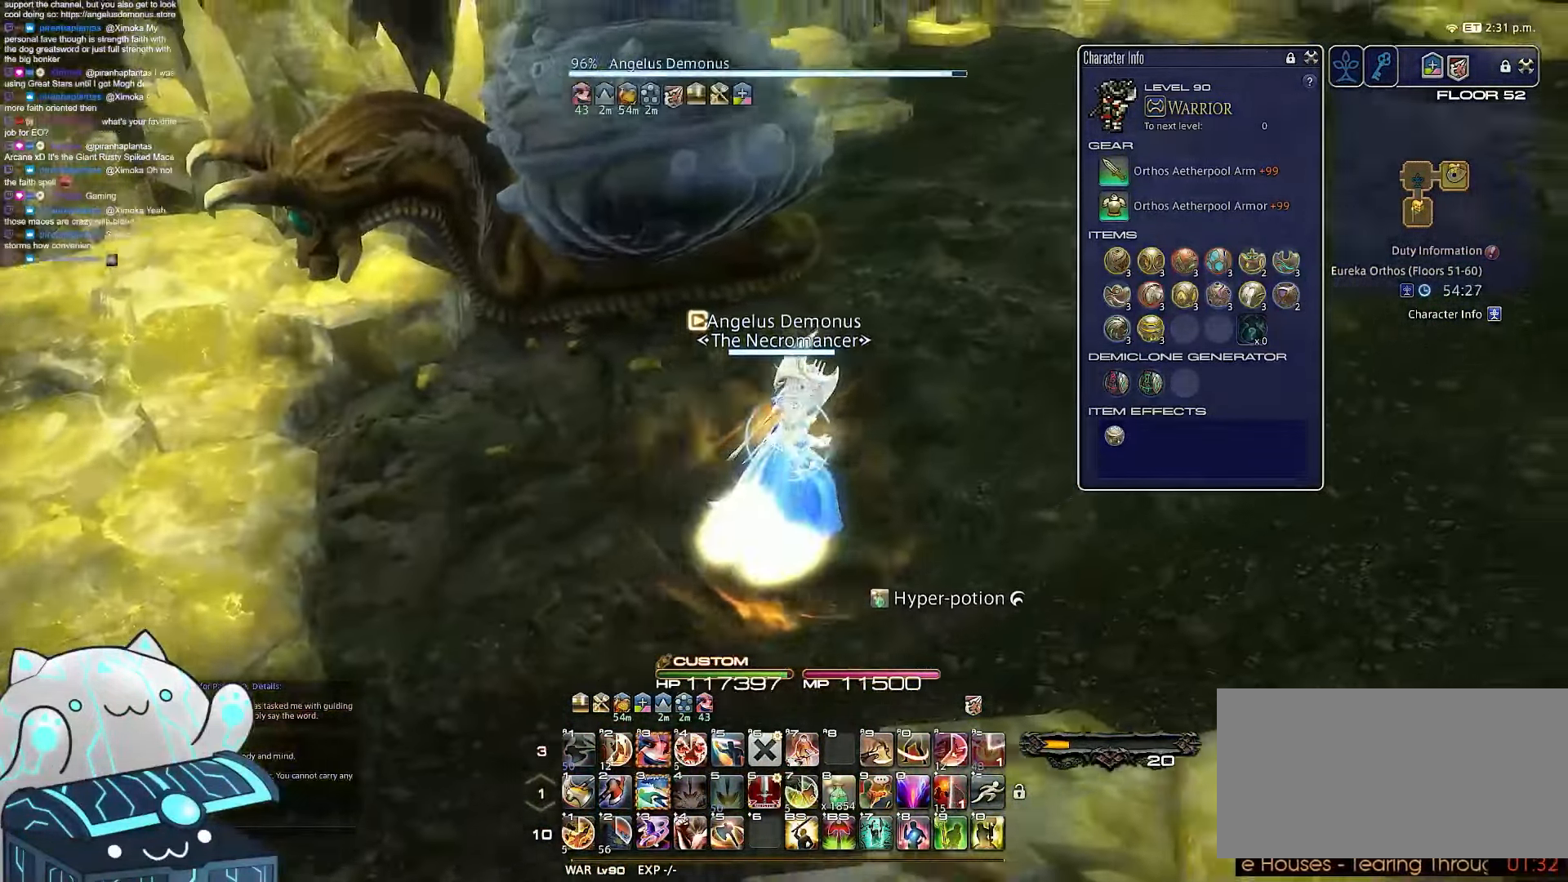
{"keys": ["d", "e", "w"], "events": [[200, "e", "down"], [283, "l", "up"]]}
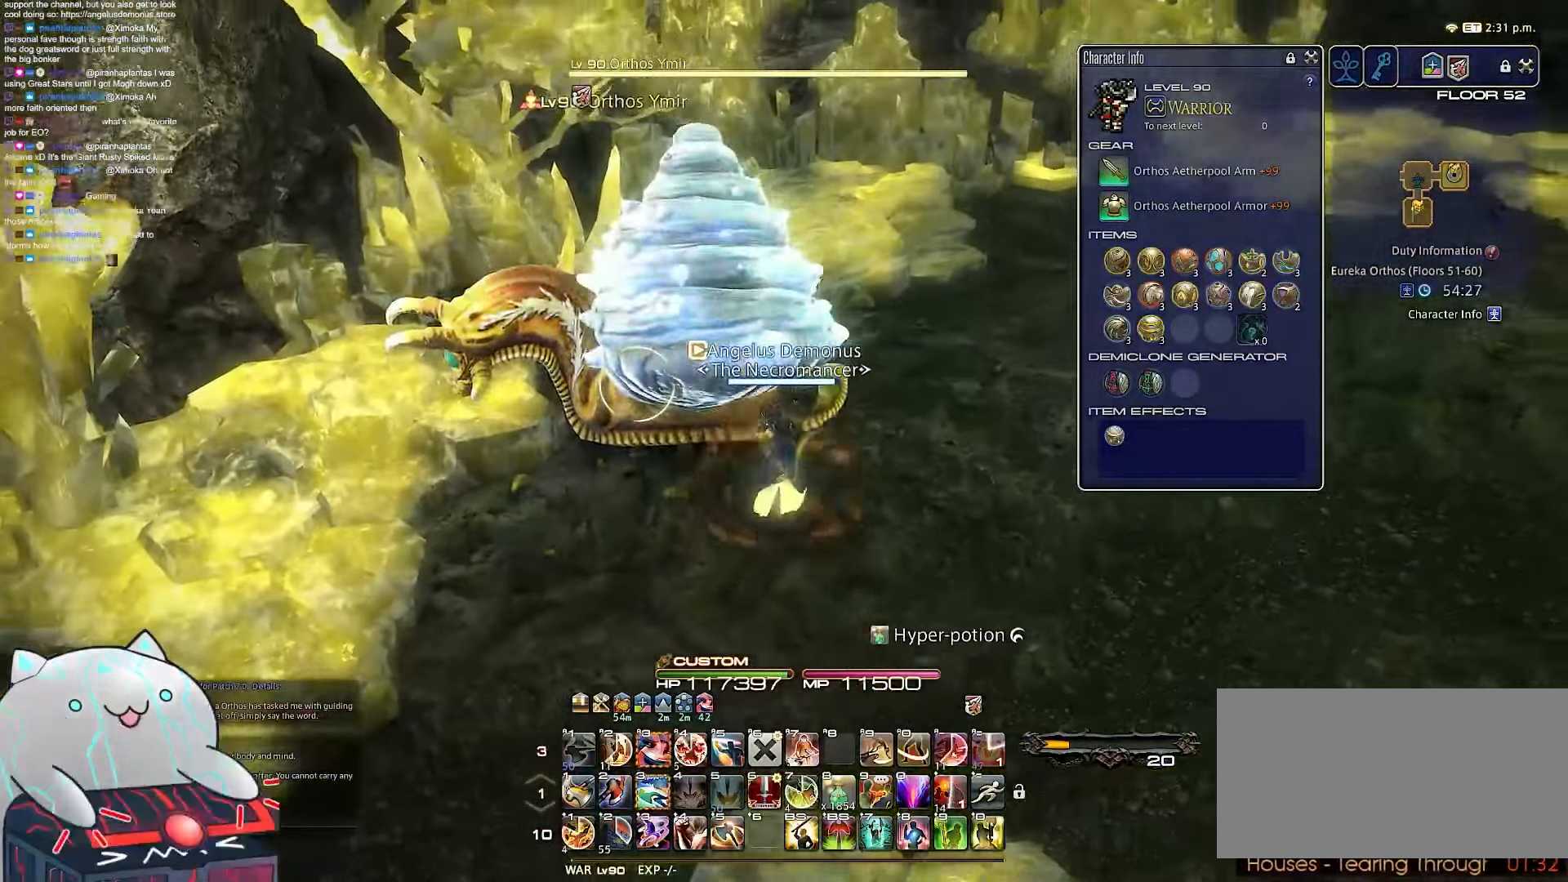
{"keys": ["d", "e", "w"], "events": []}
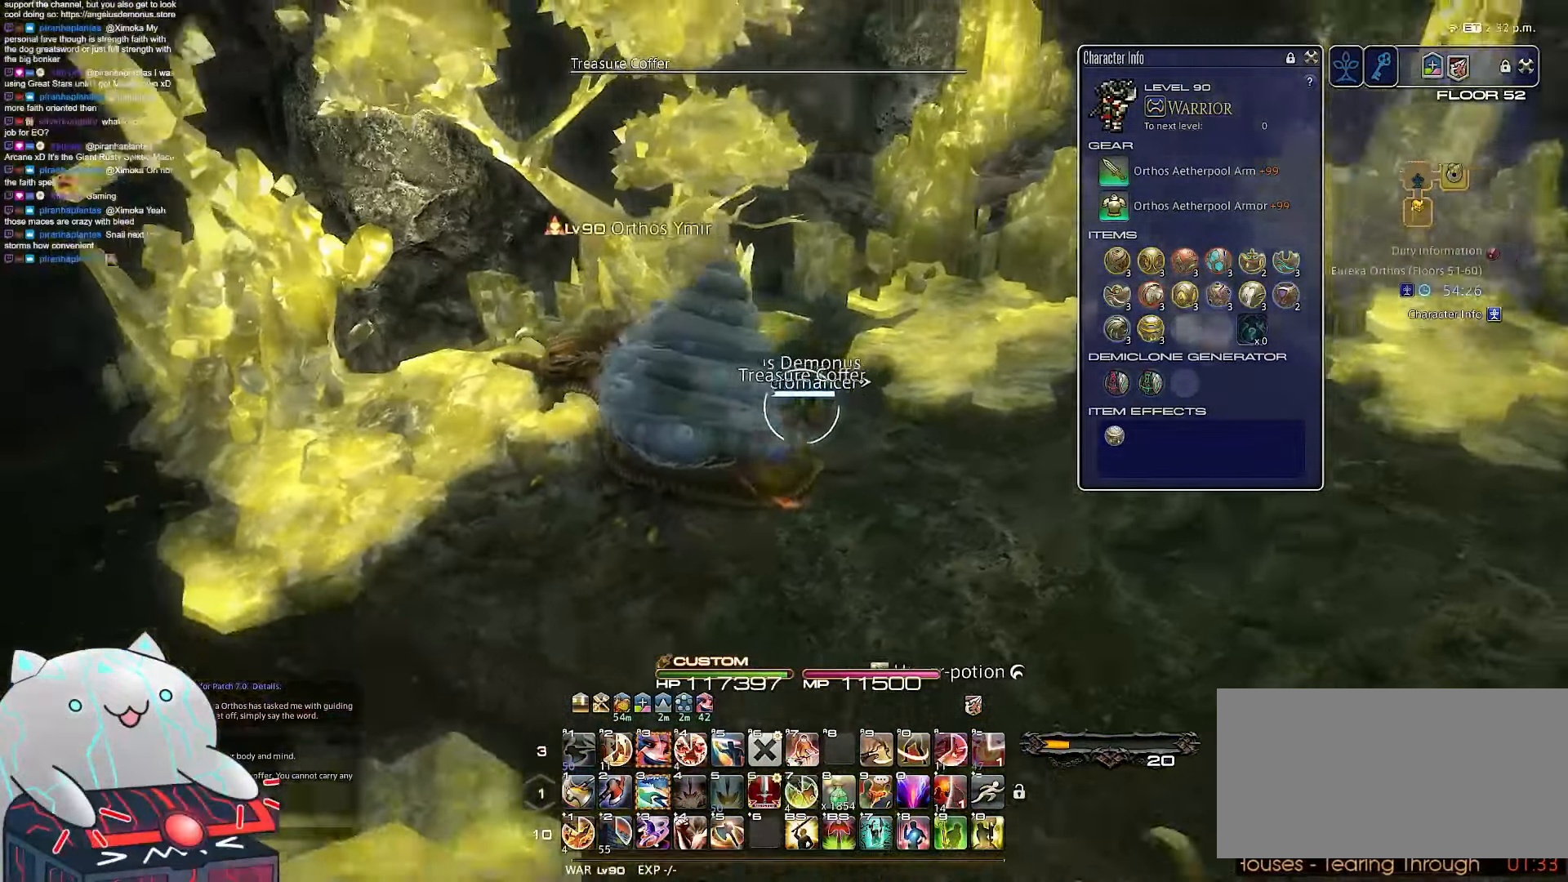
{"keys": ["a", "d", "return", "w"], "events": [[17, "return", "down"], [83, "e", "up"], [117, "a", "down"]]}
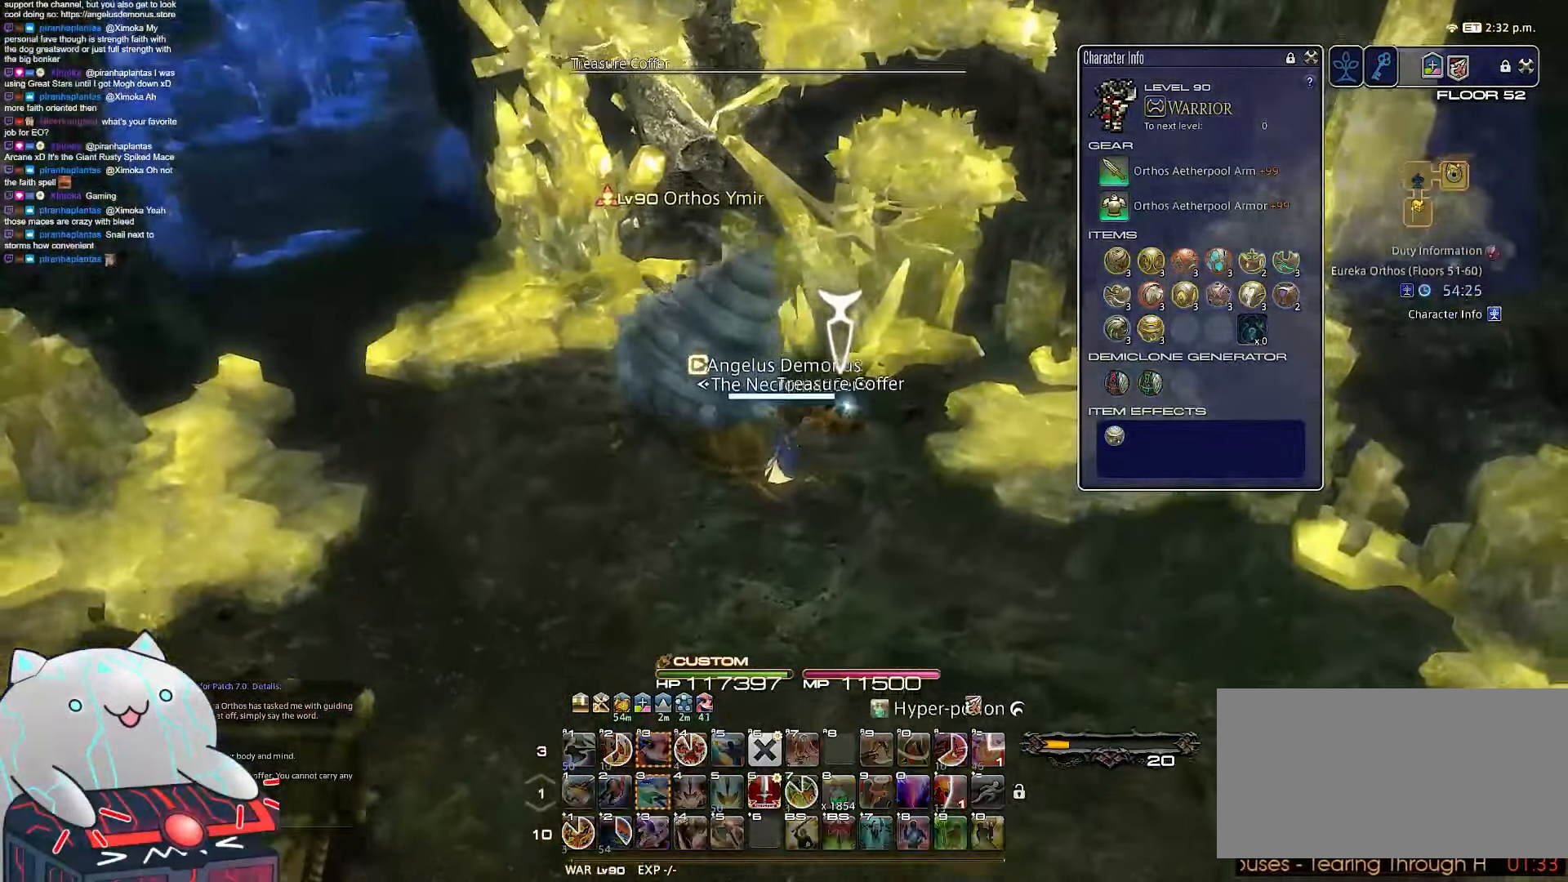
{"keys": ["d"], "events": [[200, "return", "up"], [283, "w", "up"], [300, "a", "up"]]}
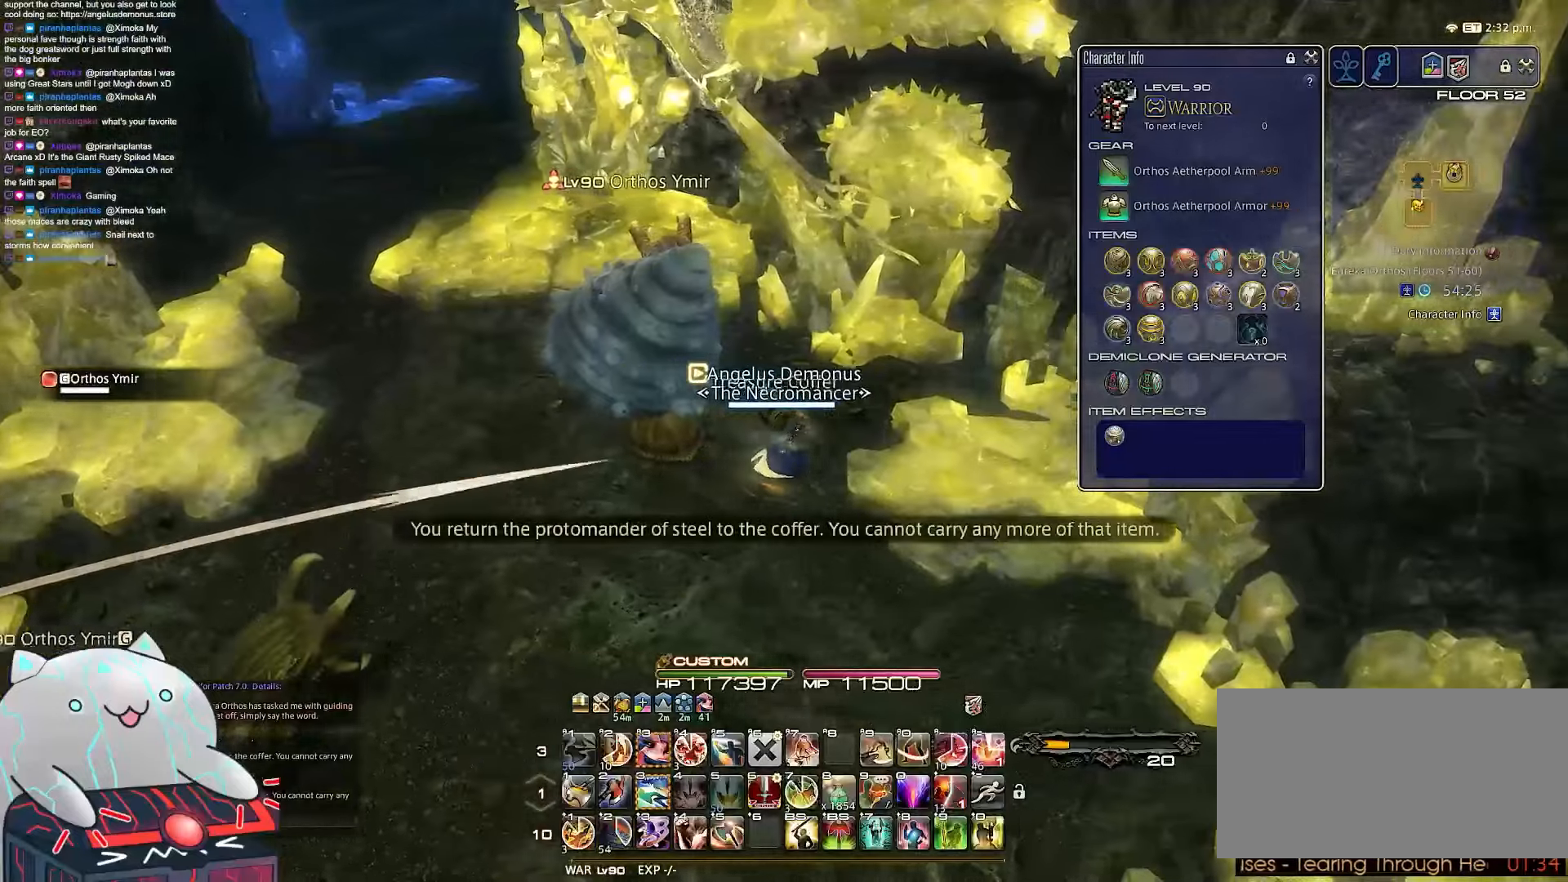
{"keys": ["d", "minus", "q", "s"], "events": [[150, "minus", "down"], [167, "s", "down"], [300, "q", "down"]]}
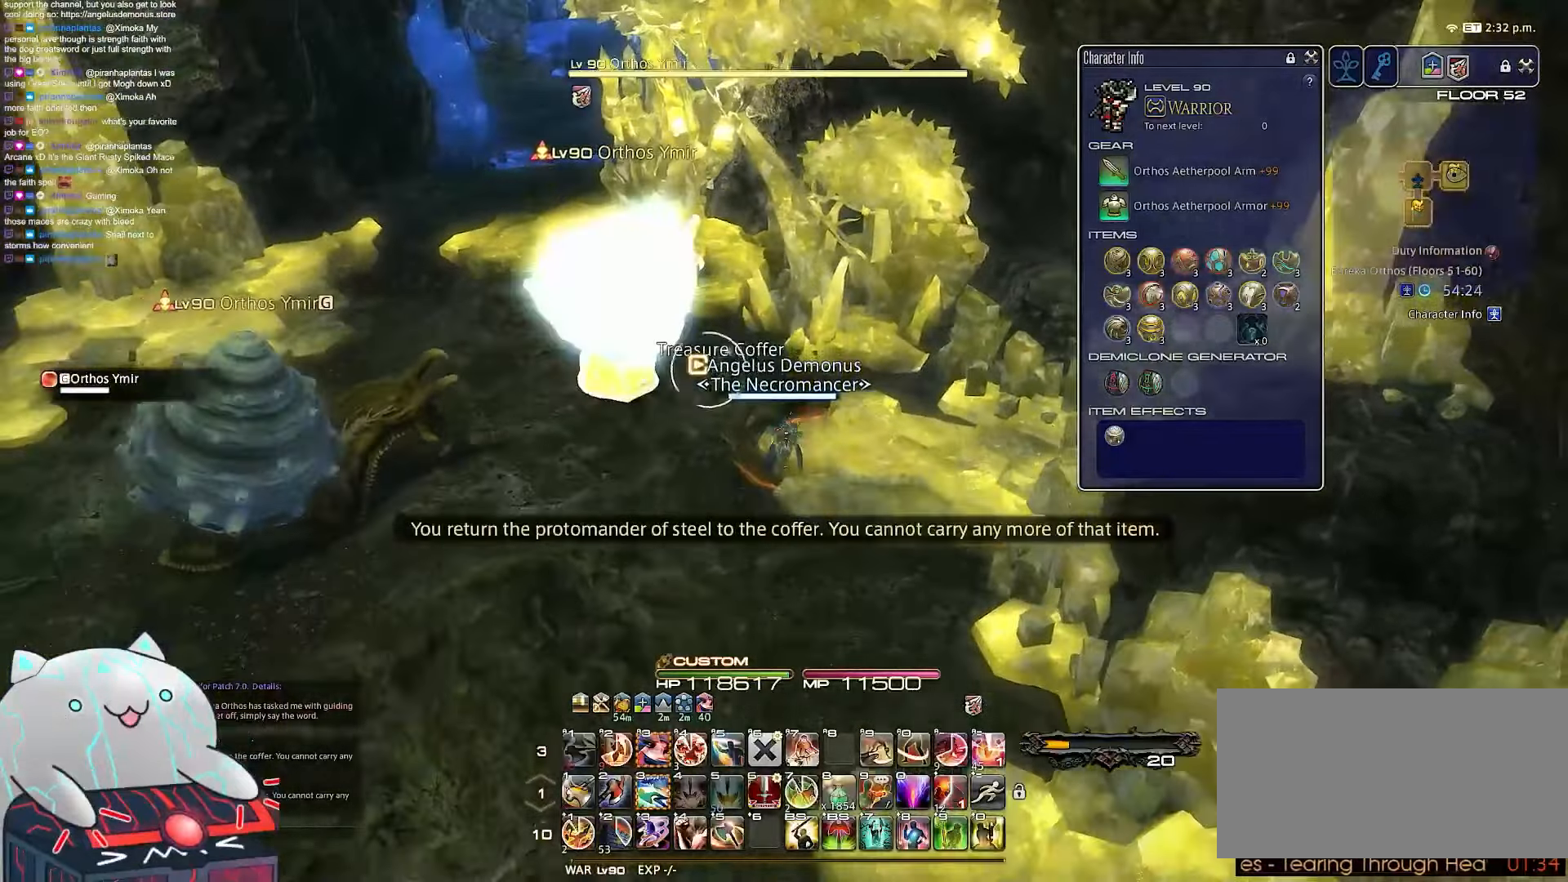
{"keys": ["f4", "s"], "events": [[133, "d", "up"], [183, "minus", "up"], [317, "f4", "down"], [383, "q", "up"]]}
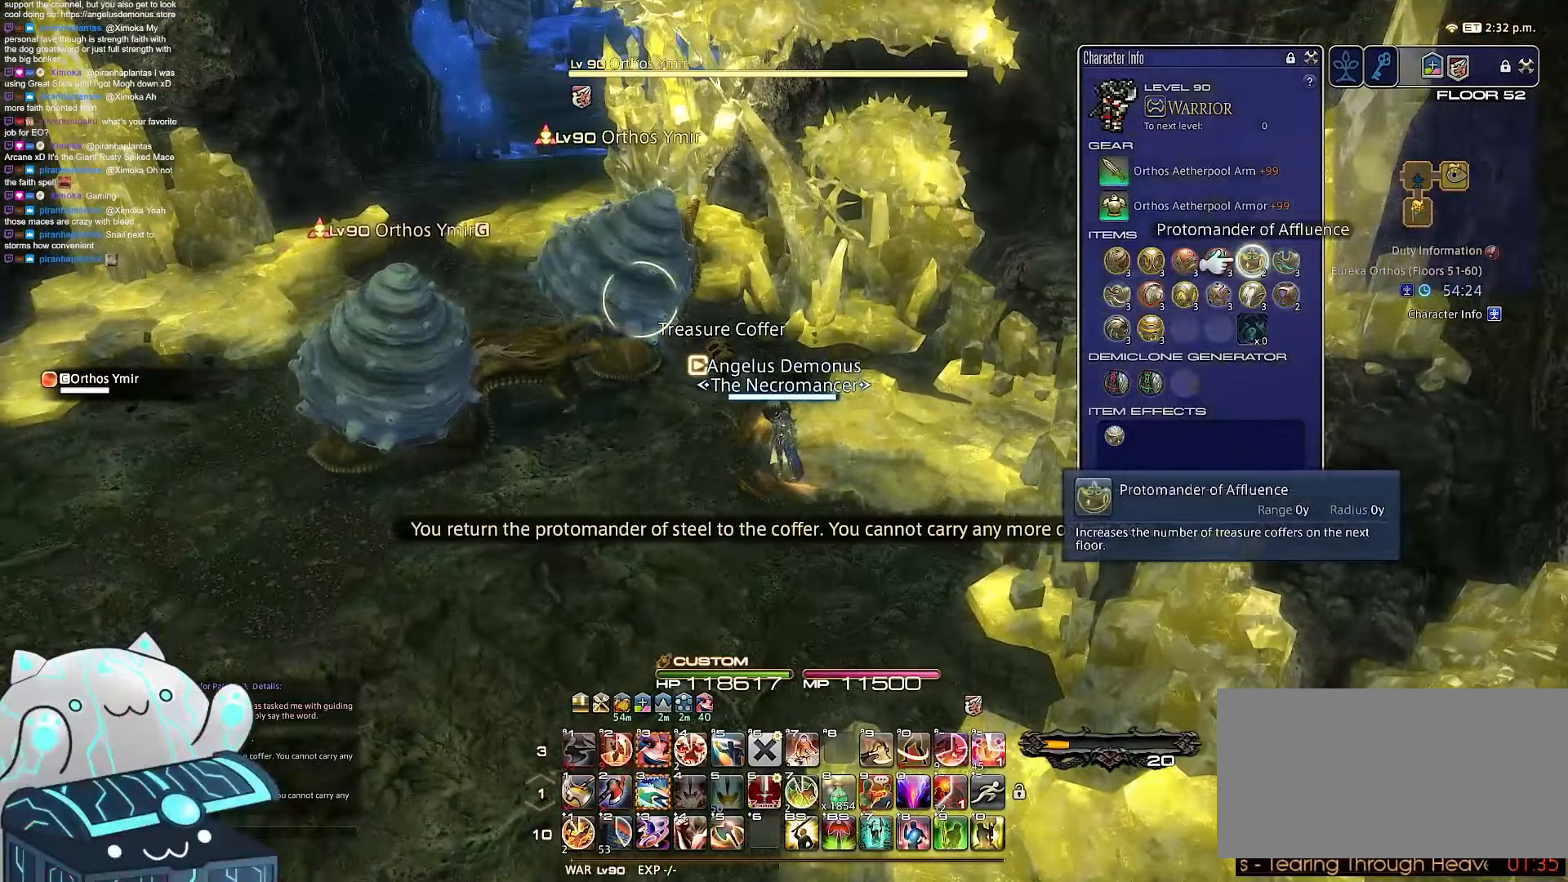
{"keys": ["q", "return"], "events": [[67, "s", "up"], [150, "q", "down"], [267, "f4", "up"], [383, "return", "down"]]}
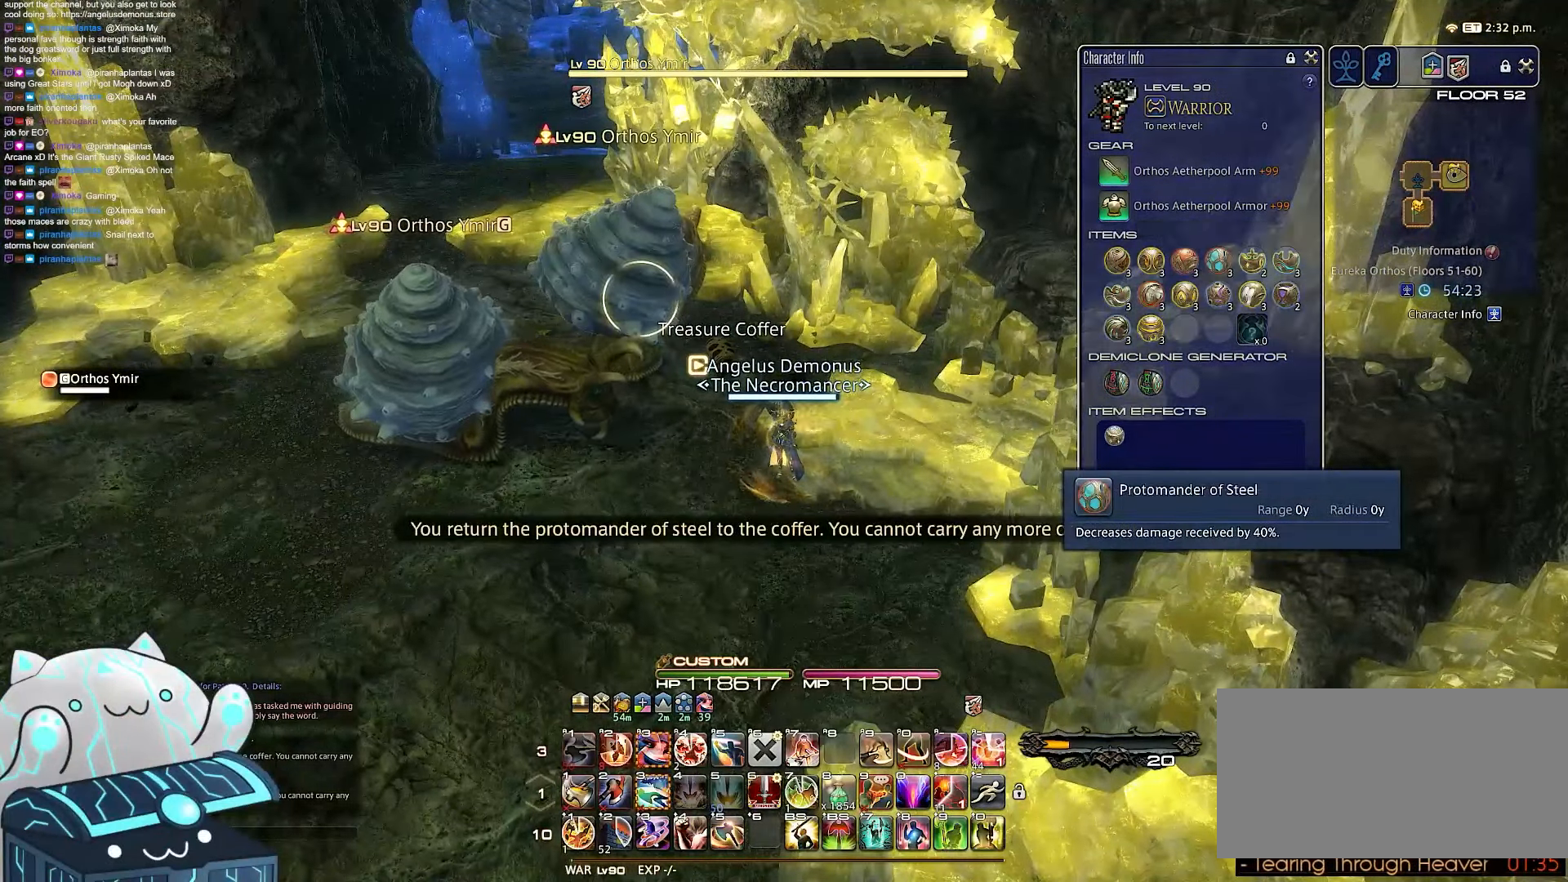
{"keys": ["l", "q", "space"], "events": [[83, "q", "up"], [133, "space", "down"], [167, "l", "down"], [333, "return", "up"], [367, "q", "down"]]}
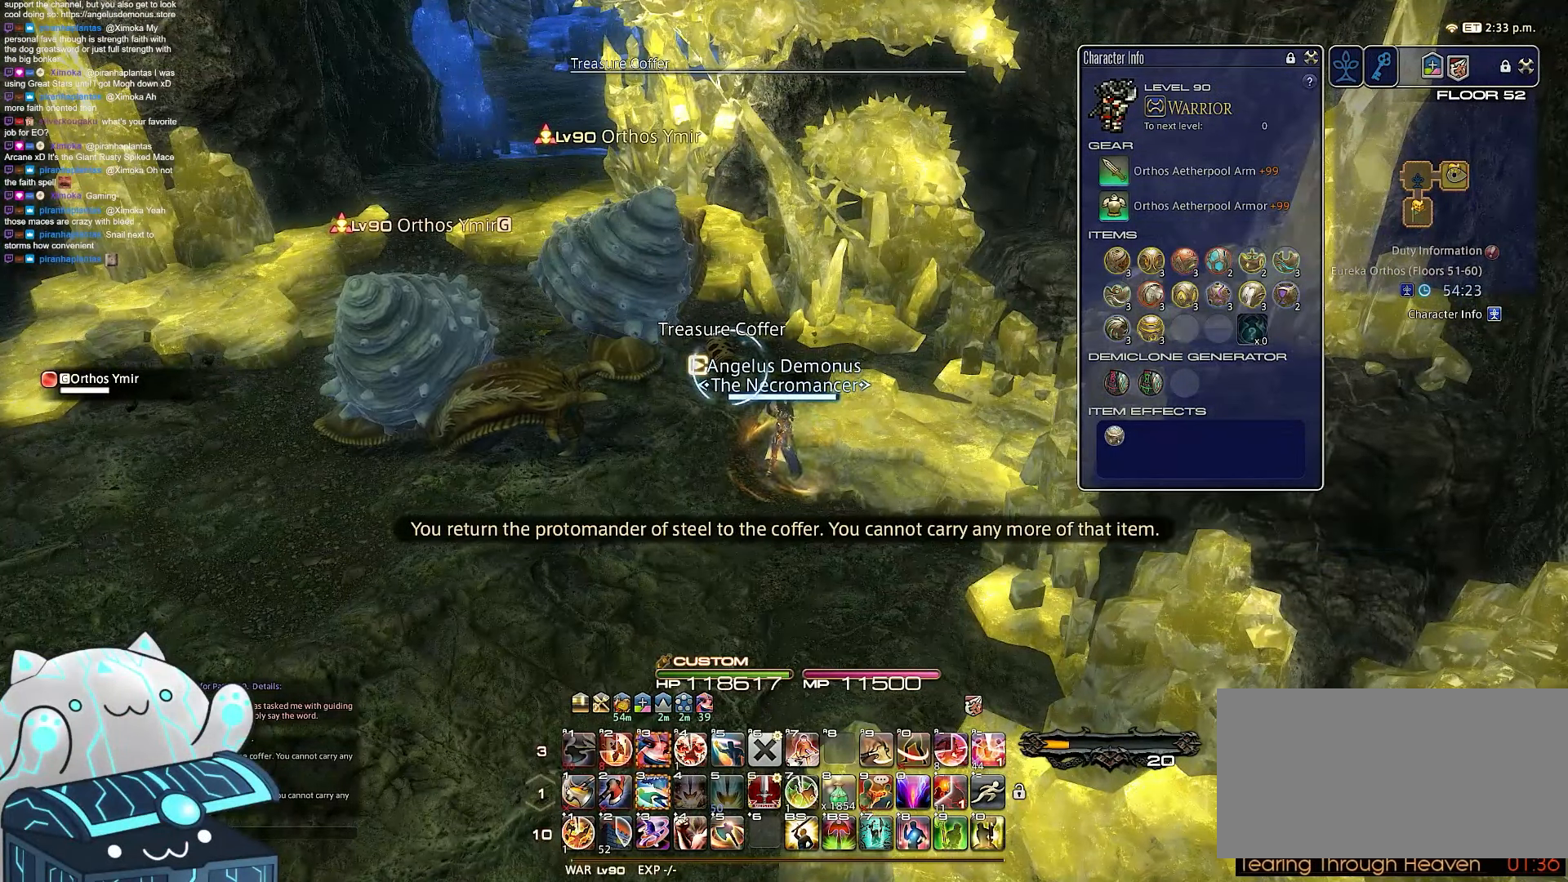
{"keys": ["return"], "events": [[33, "space", "up"], [133, "l", "up"], [283, "return", "down"], [333, "q", "up"]]}
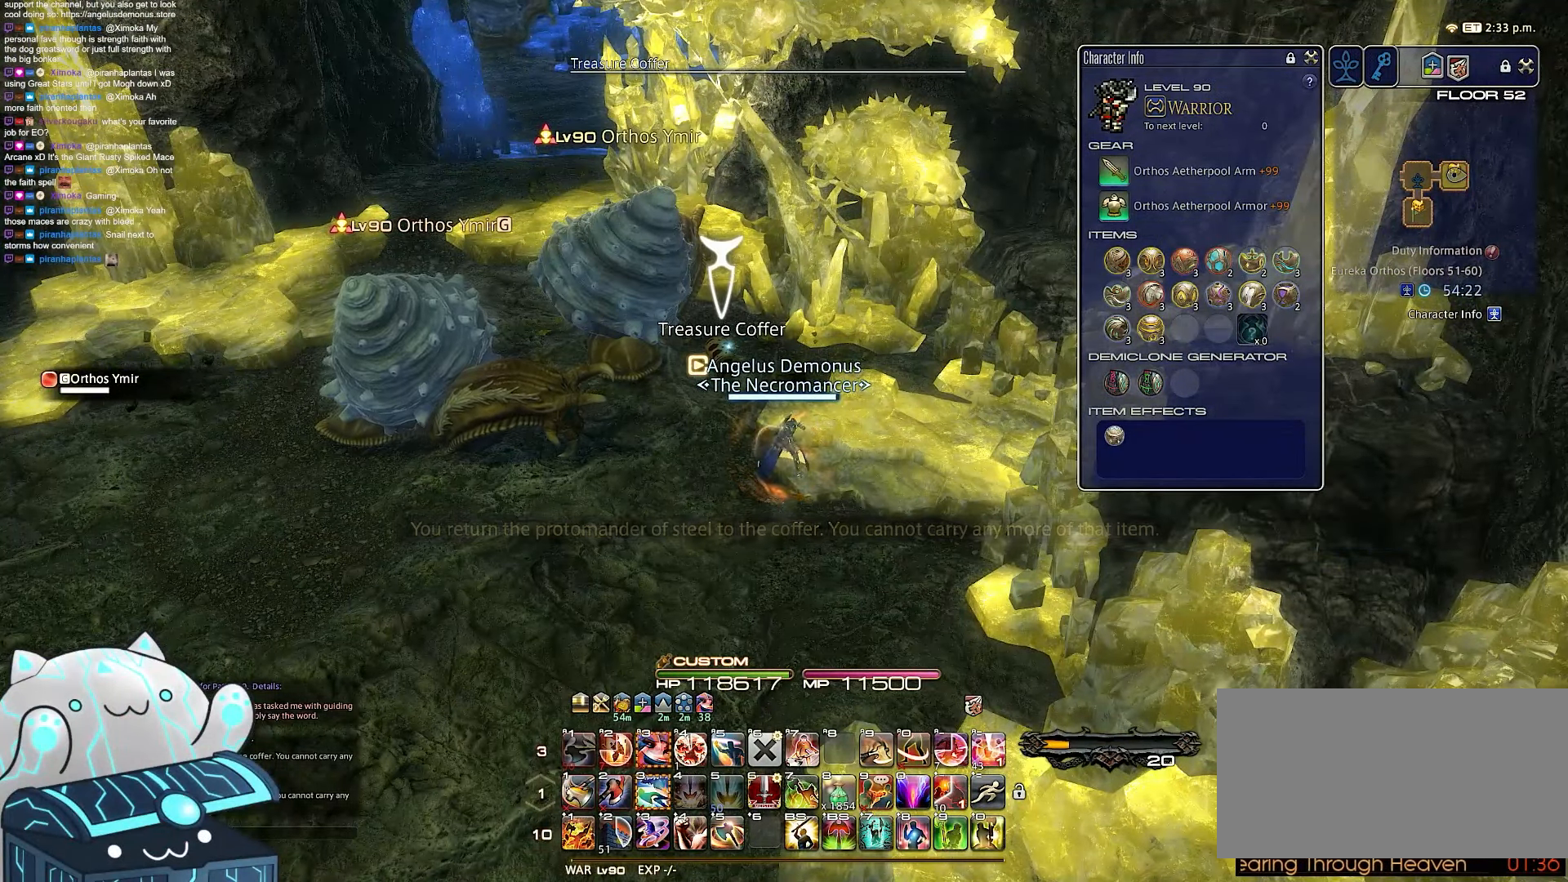
{"keys": [], "events": [[217, "return", "up"]]}
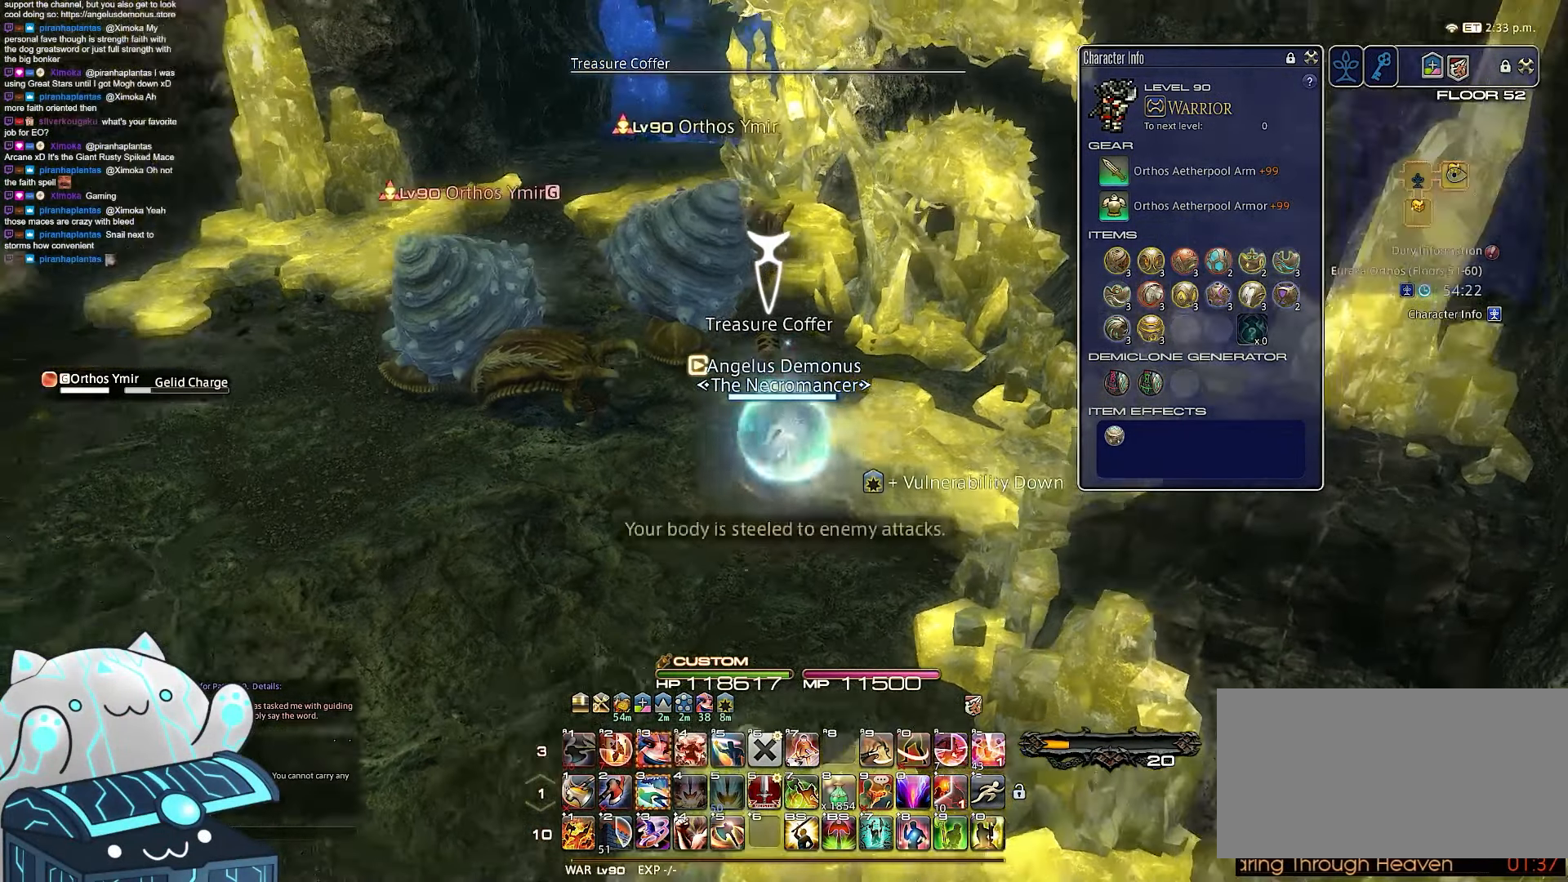
{"keys": ["d", "w"], "events": [[267, "d", "down"], [333, "w", "down"]]}
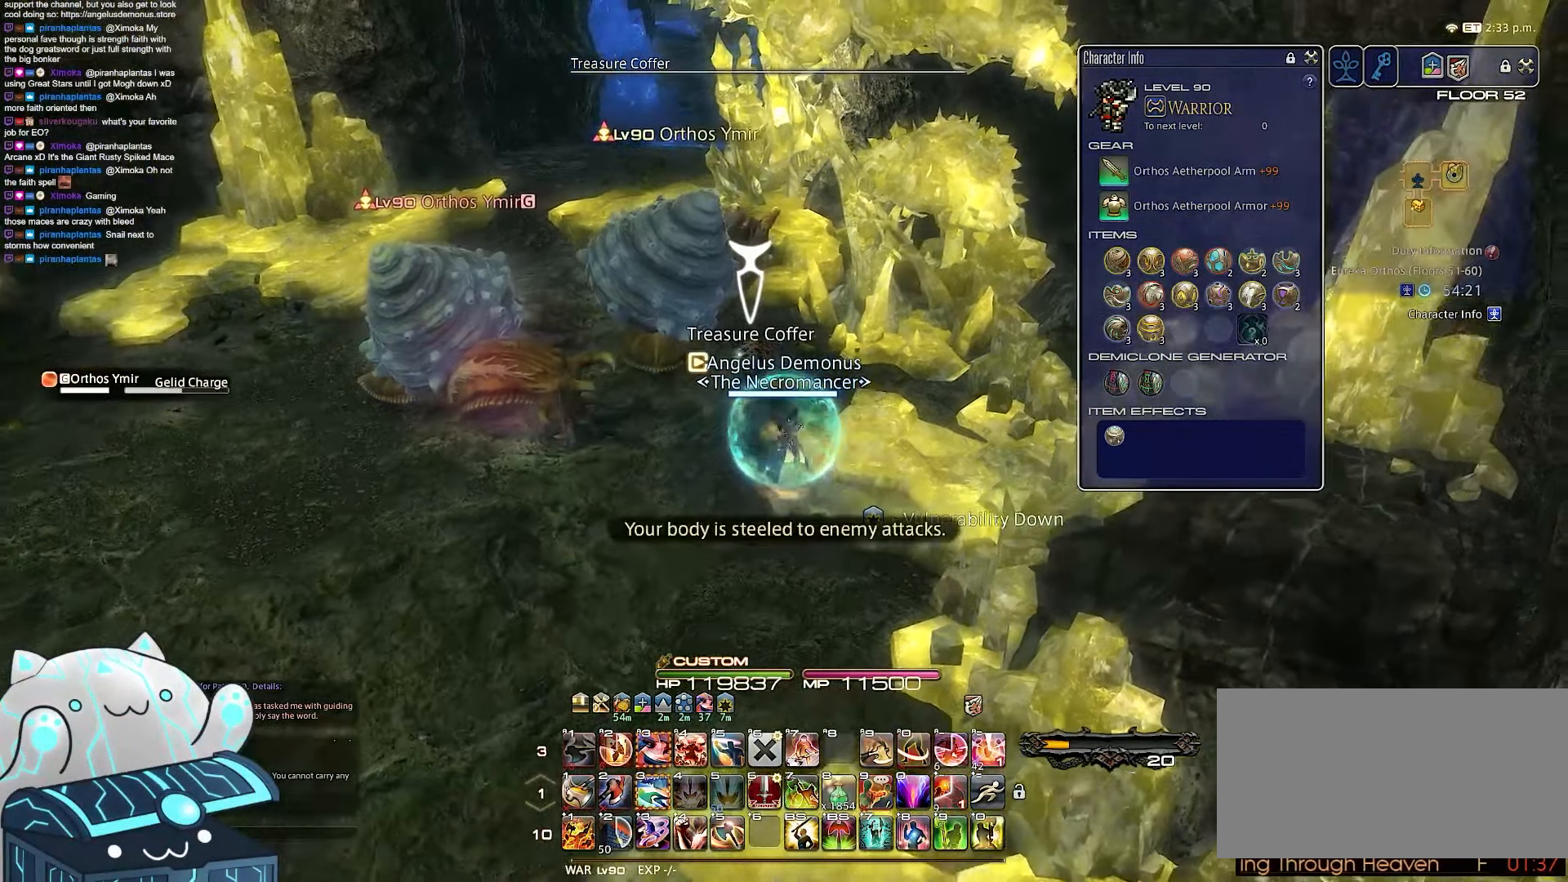
{"keys": ["d", "return", "w"], "events": [[17, "return", "down"]]}
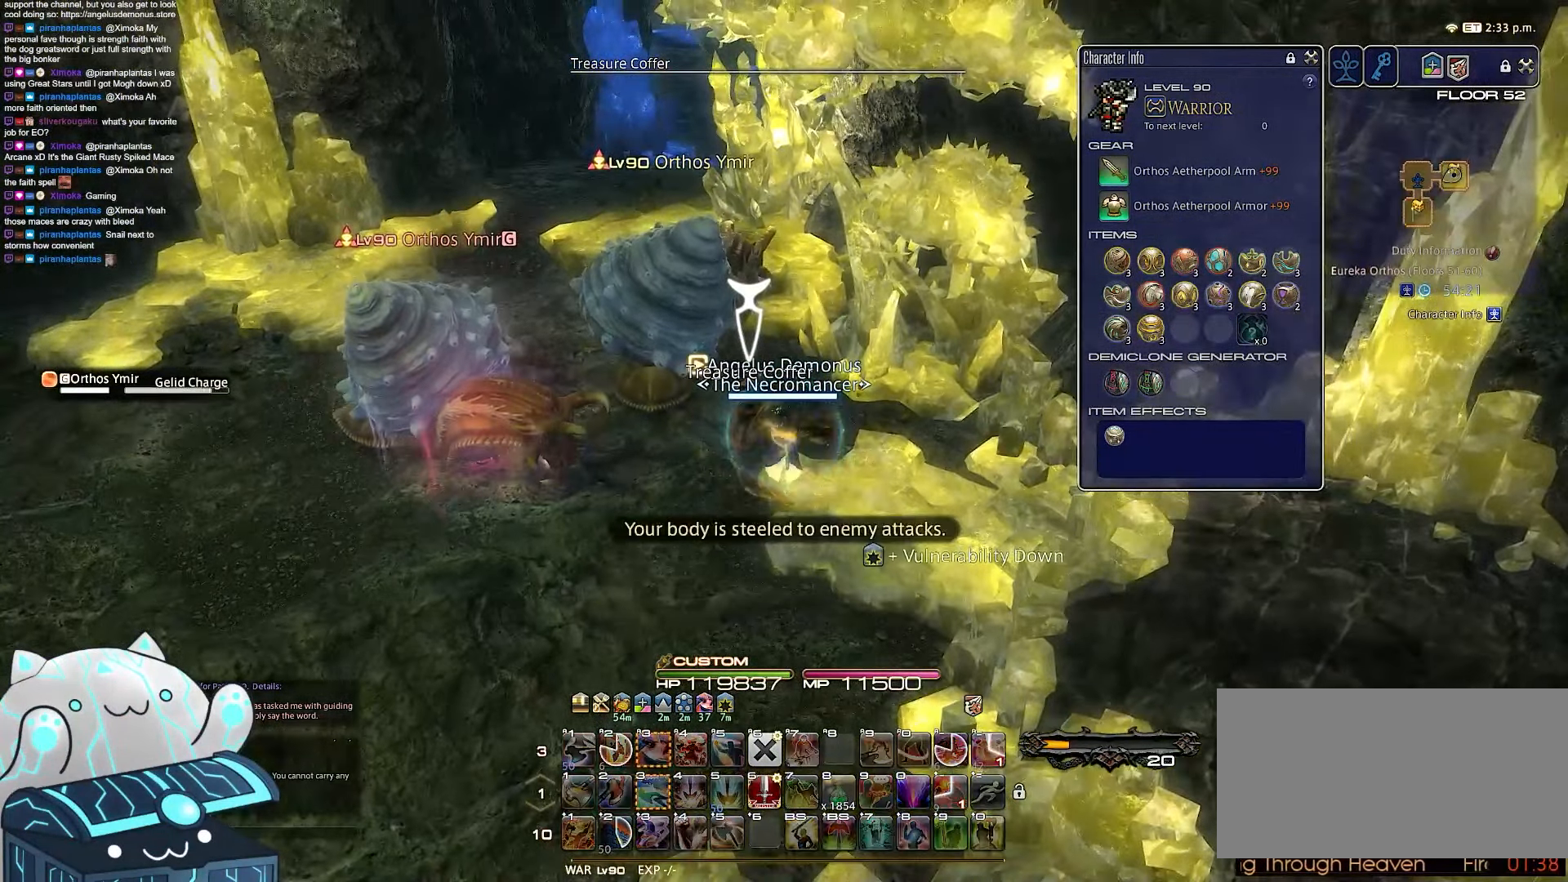
{"keys": ["d", "tab"], "events": [[17, "tab", "down"], [117, "return", "up"], [233, "w", "up"]]}
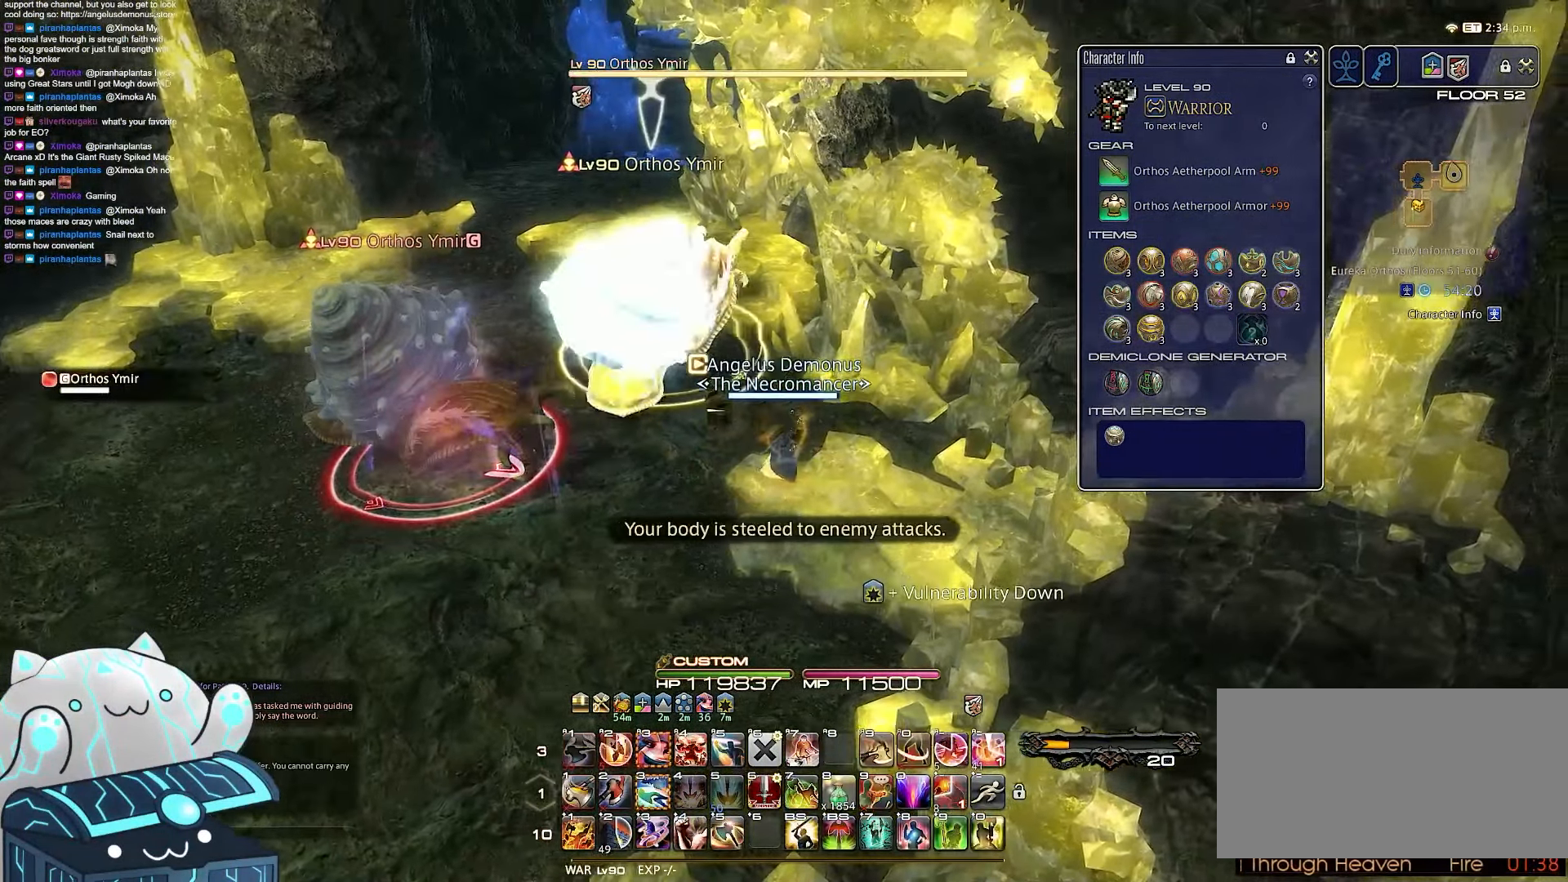
{"keys": ["d", "w"], "events": [[250, "w", "down"], [383, "tab", "up"]]}
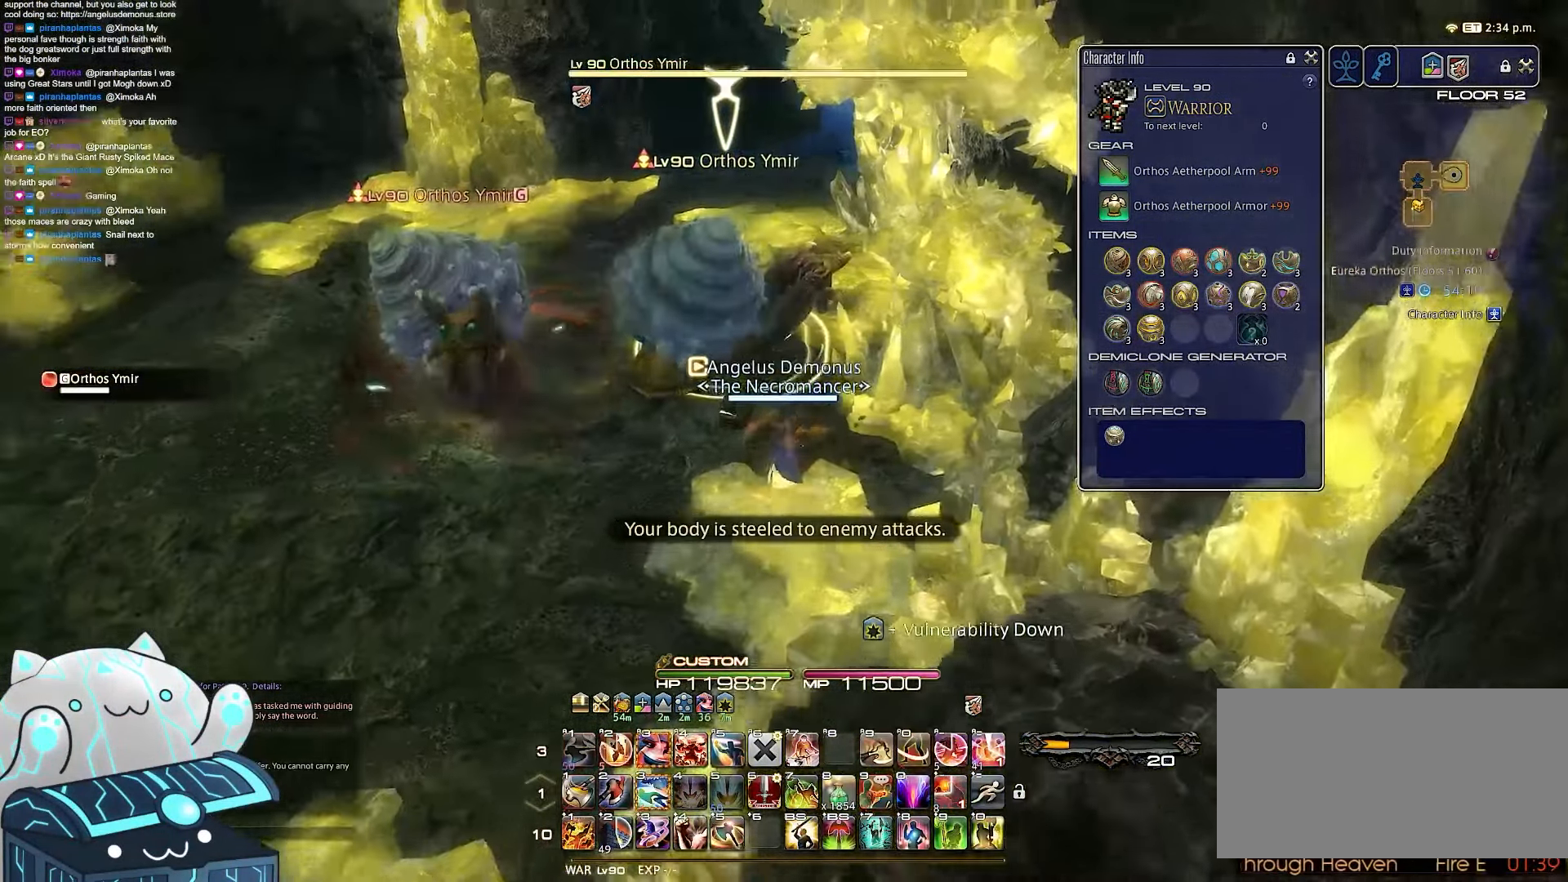
{"keys": ["3"], "events": [[100, "d", "up"], [233, "3", "down"], [500, "w", "up"]]}
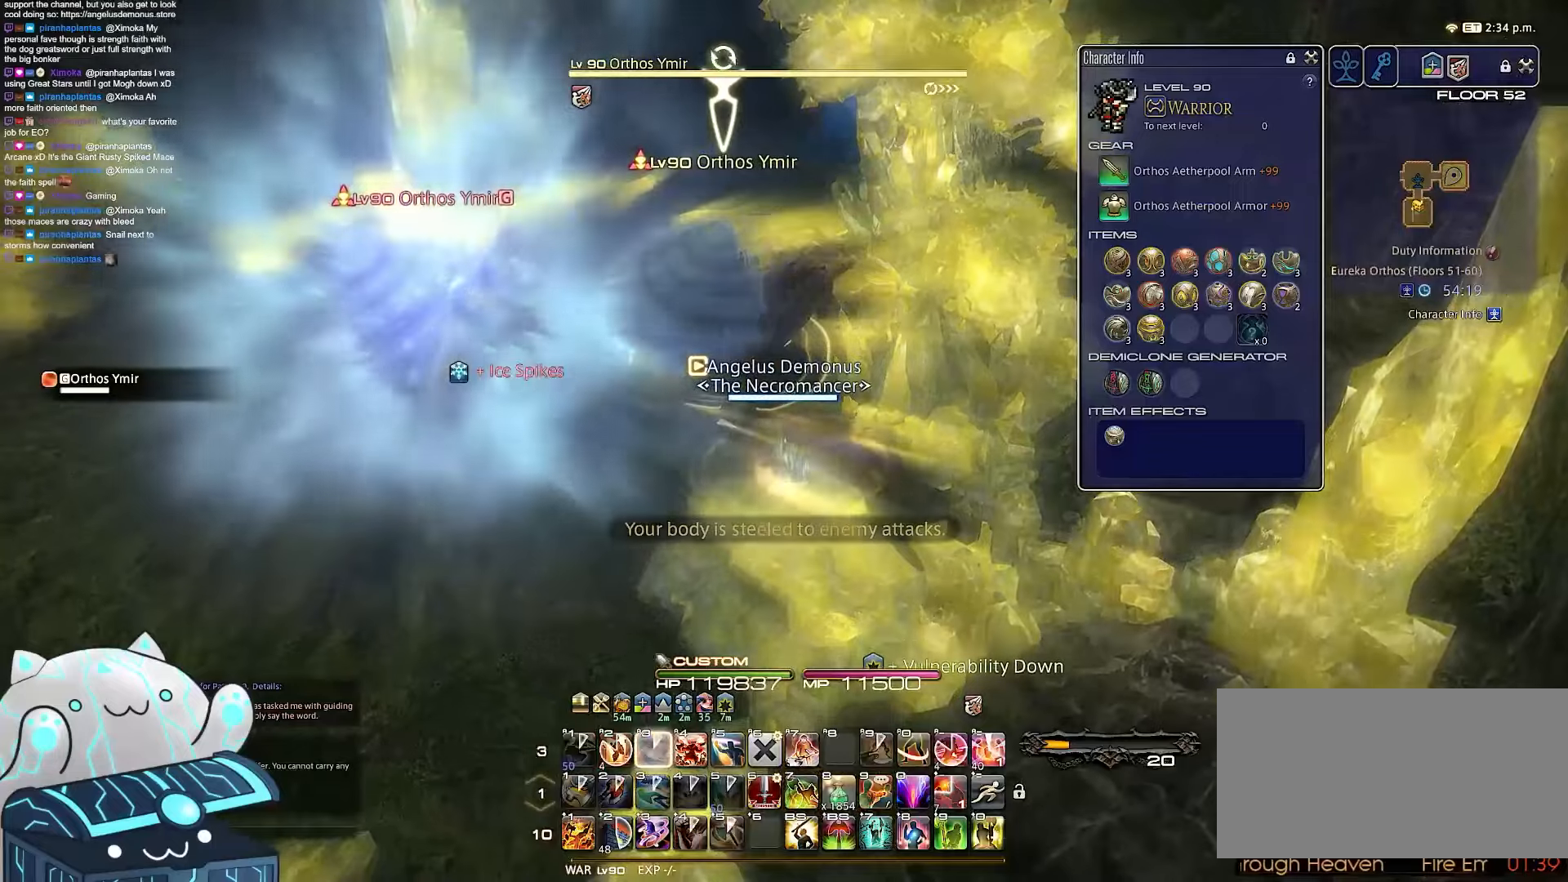
{"keys": [], "events": [[233, "3", "up"]]}
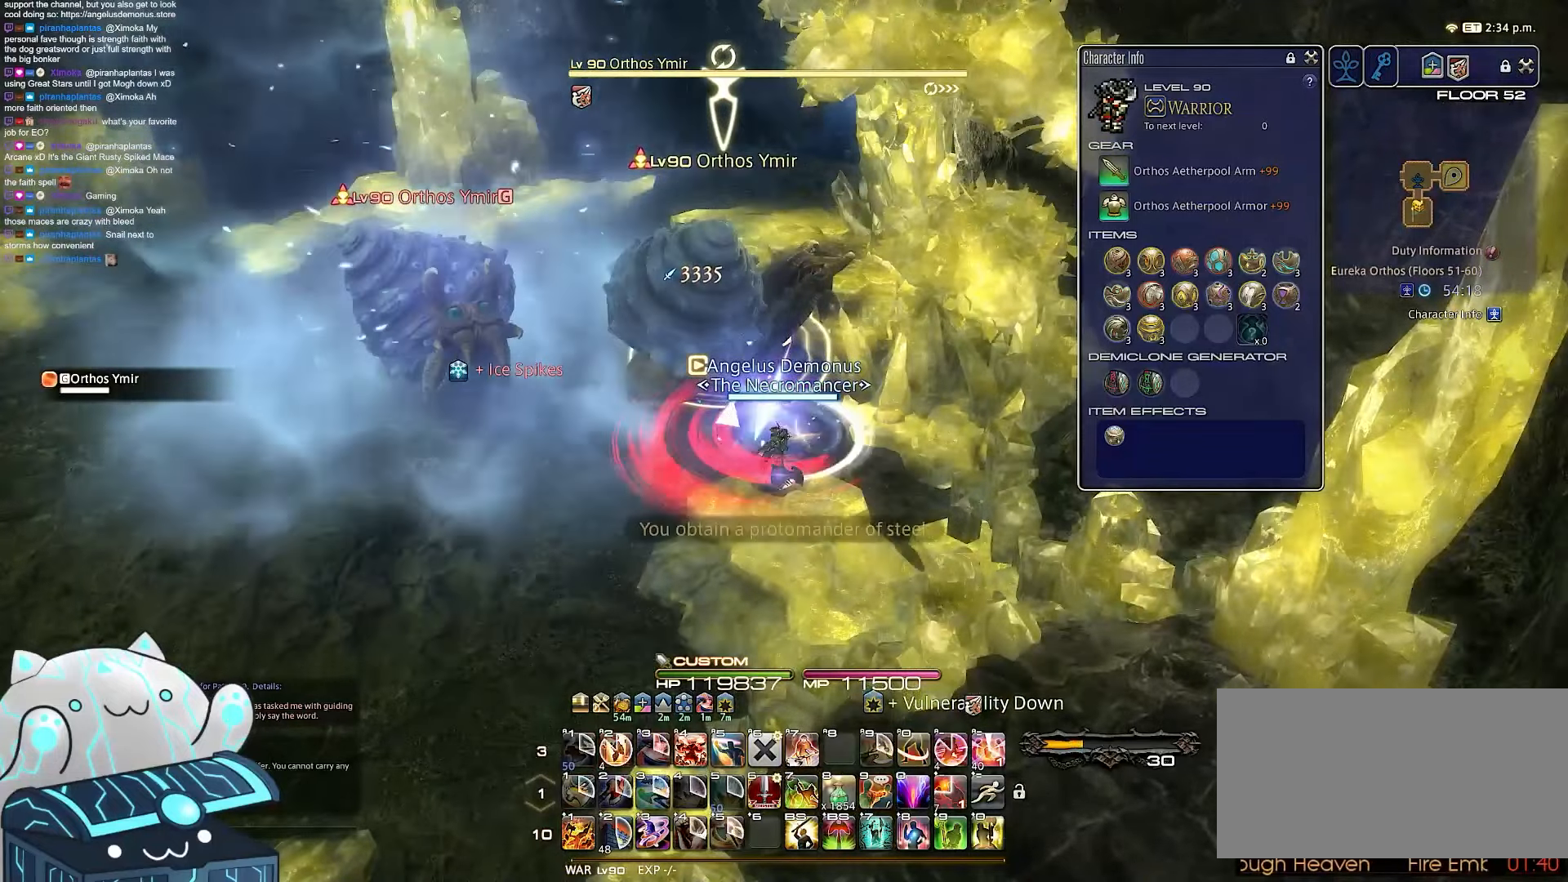
{"keys": ["s"], "events": [[217, "s", "down"]]}
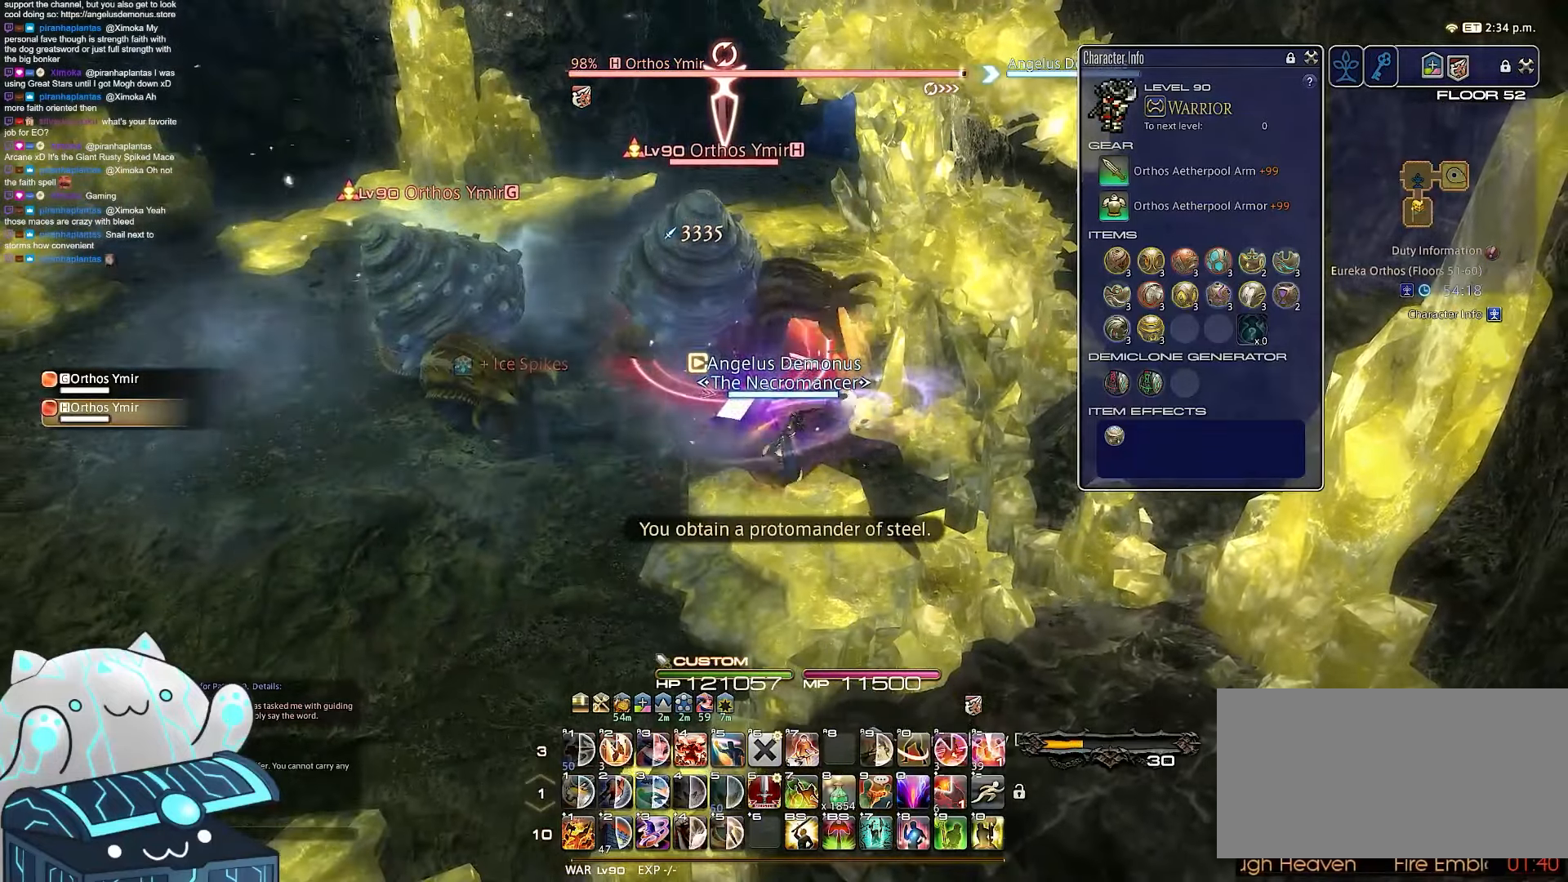
{"keys": [], "events": [[300, "s", "up"]]}
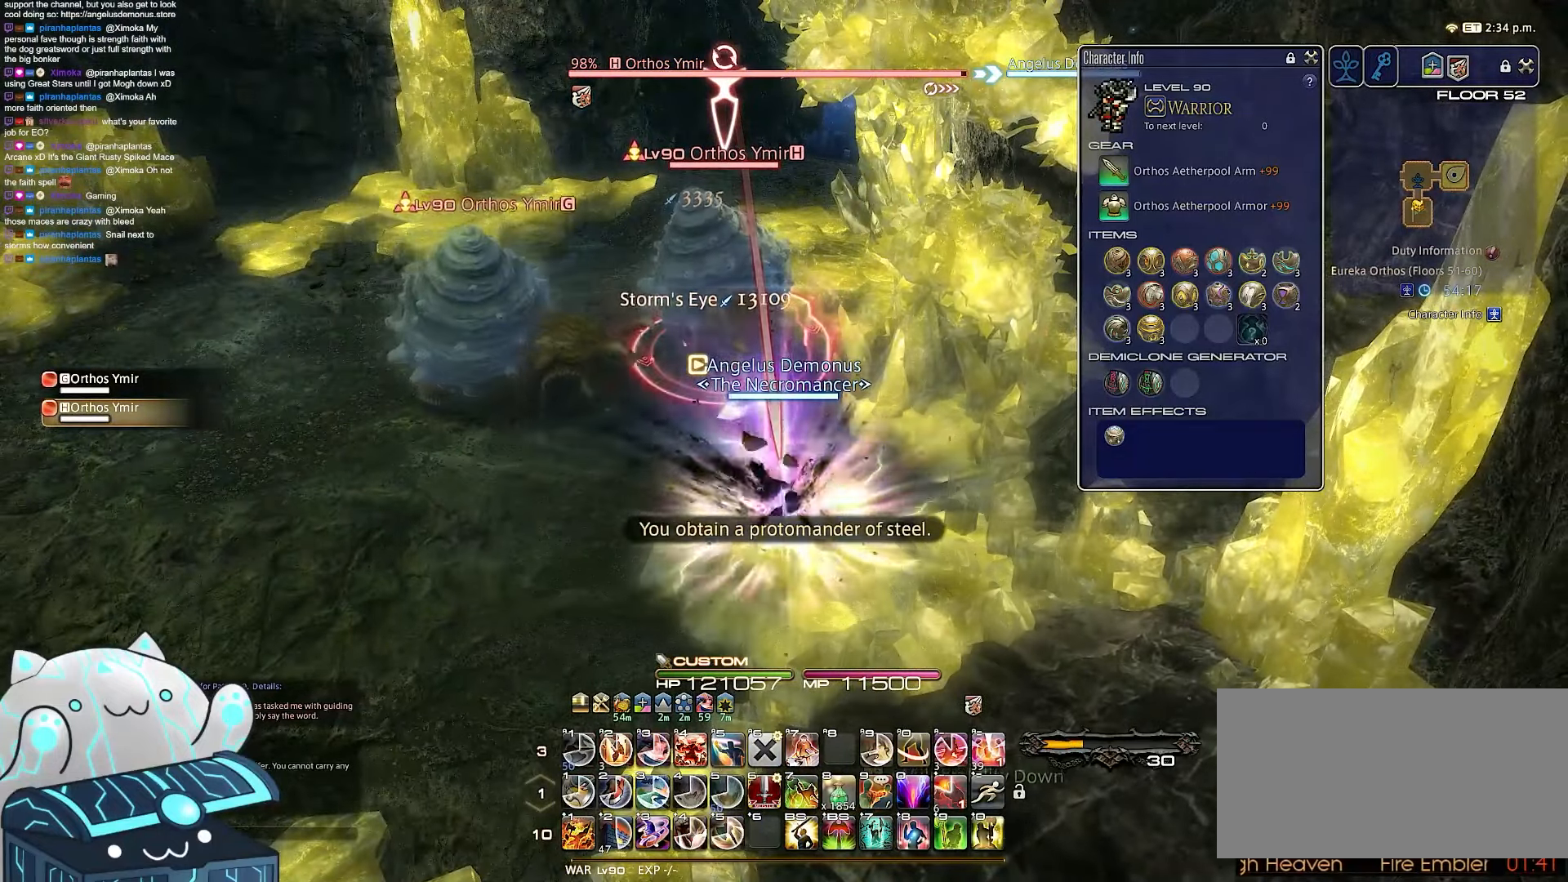
{"keys": ["4", "w"], "events": [[50, "4", "down"], [450, "w", "down"]]}
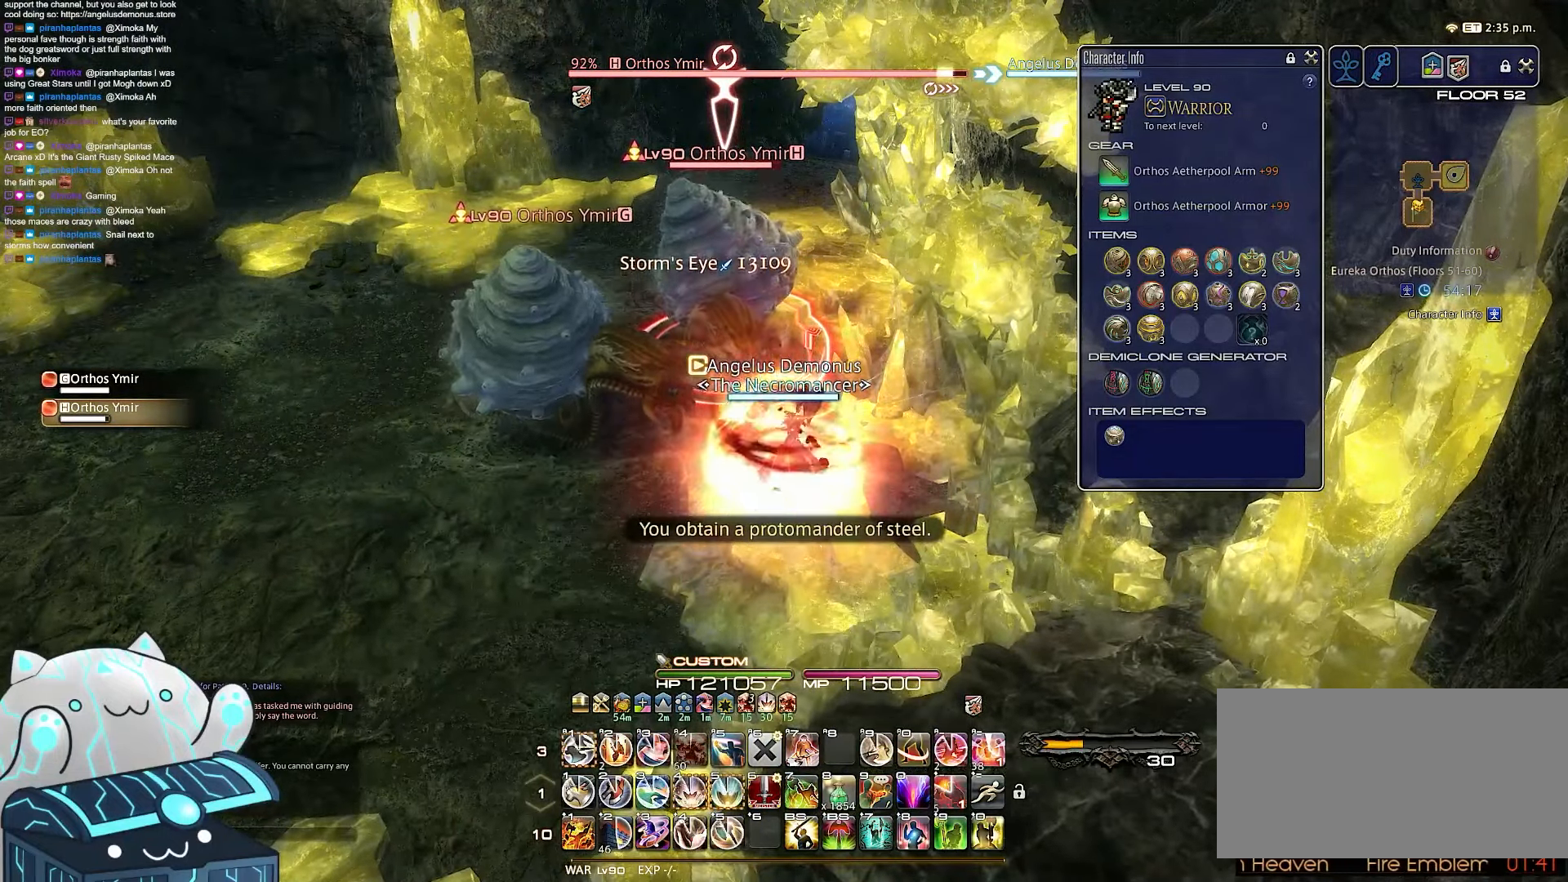
{"keys": ["1"], "events": [[67, "4", "up"], [283, "1", "down"], [417, "w", "up"]]}
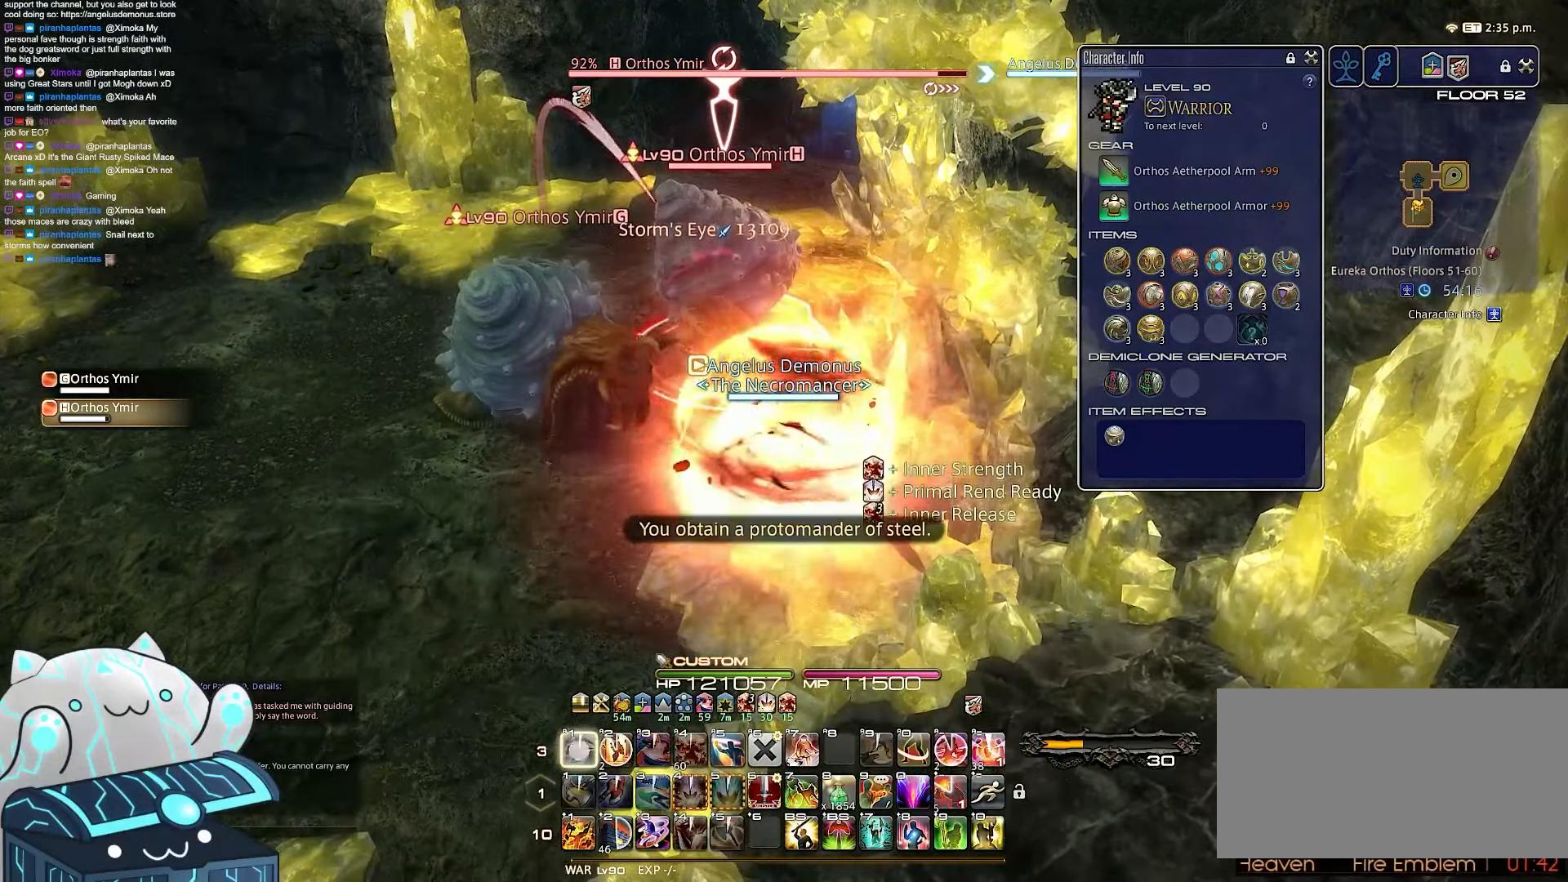
{"keys": ["1"], "events": []}